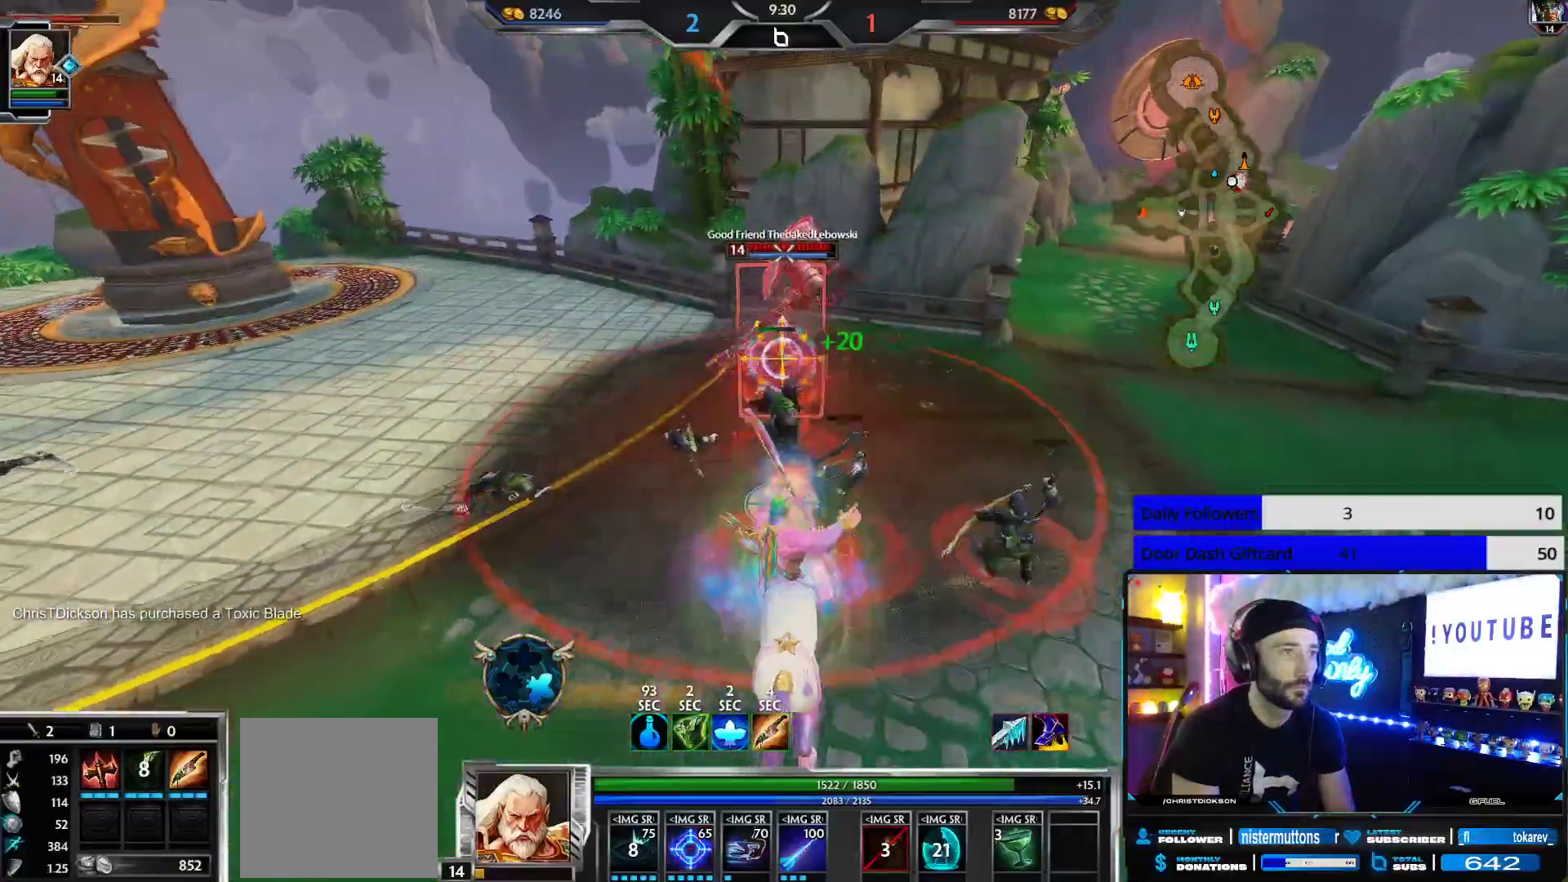
Gameplay with a controller (Xbox layout); each line is a JSON object with the inputs held at the frame after it. "events" lists button and stick changes between this image and that frame as [ms after this image, input, new state], when the widget could be followed in between.
{"buttons": ["R2"], "left_stick": "center", "right_stick": "center", "events": [[17, "left_stick", "down"], [117, "L1", "down"], [150, "R2", "up"], [200, "L1", "up"], [233, "R2", "down"], [267, "L1", "down"], [283, "left_stick", "down-right"], [333, "L1", "up"], [367, "R2", "up"], [383, "R2", "down"], [400, "left_stick", "center"]]}
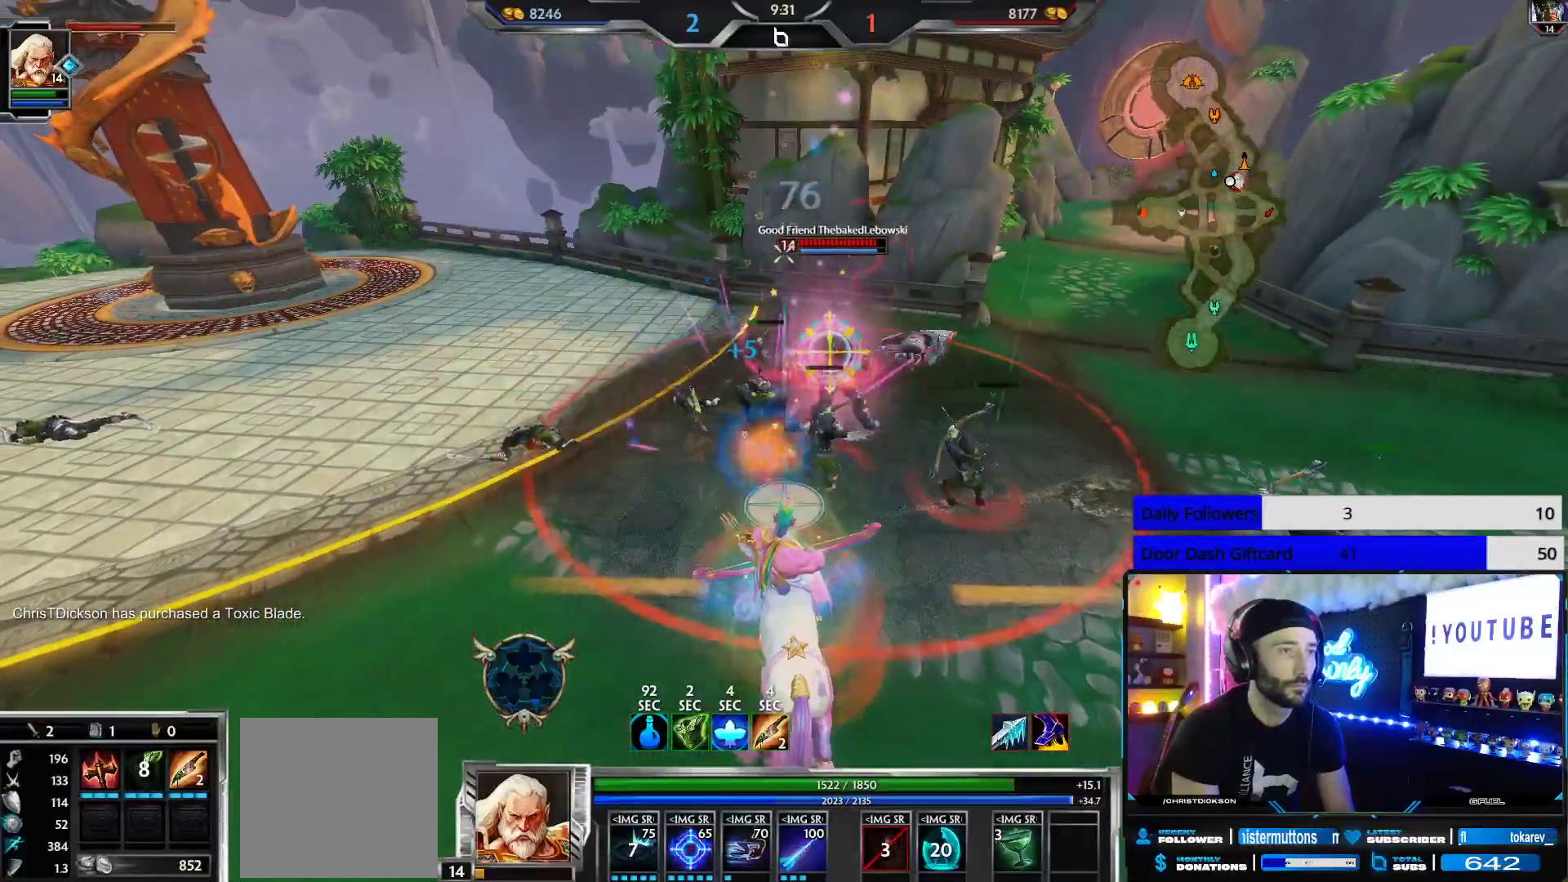
{"buttons": ["R2"], "left_stick": "down", "right_stick": "right"}
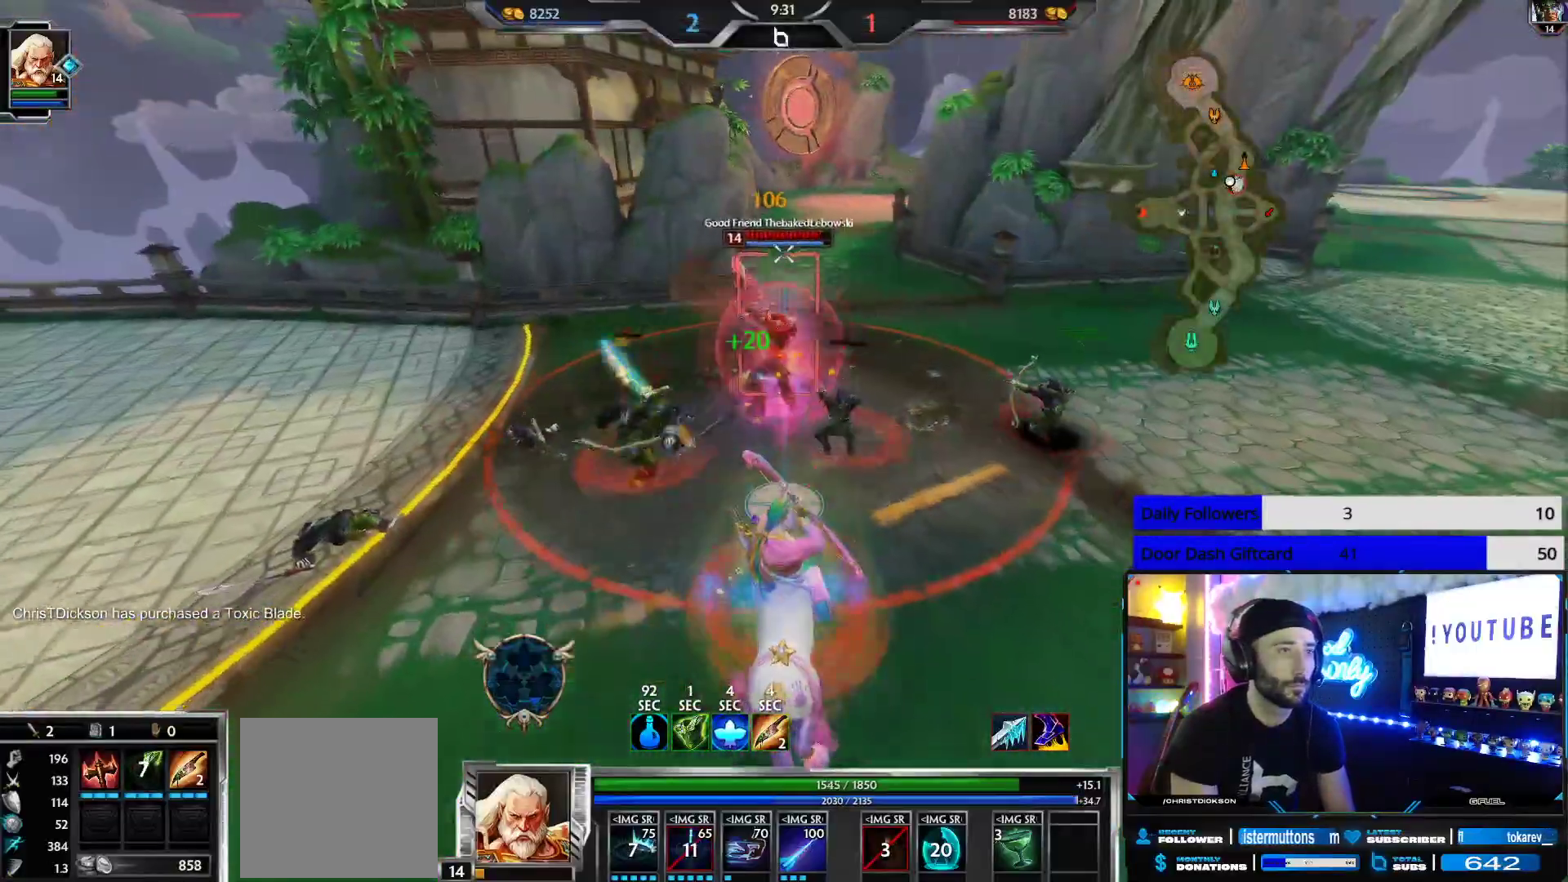
{"buttons": ["R2"], "left_stick": "down-right", "right_stick": "center", "events": [[83, "left_stick", "down-right"], [333, "left_stick", "right"], [333, "right_stick", "center"], [433, "left_stick", "down-right"]]}
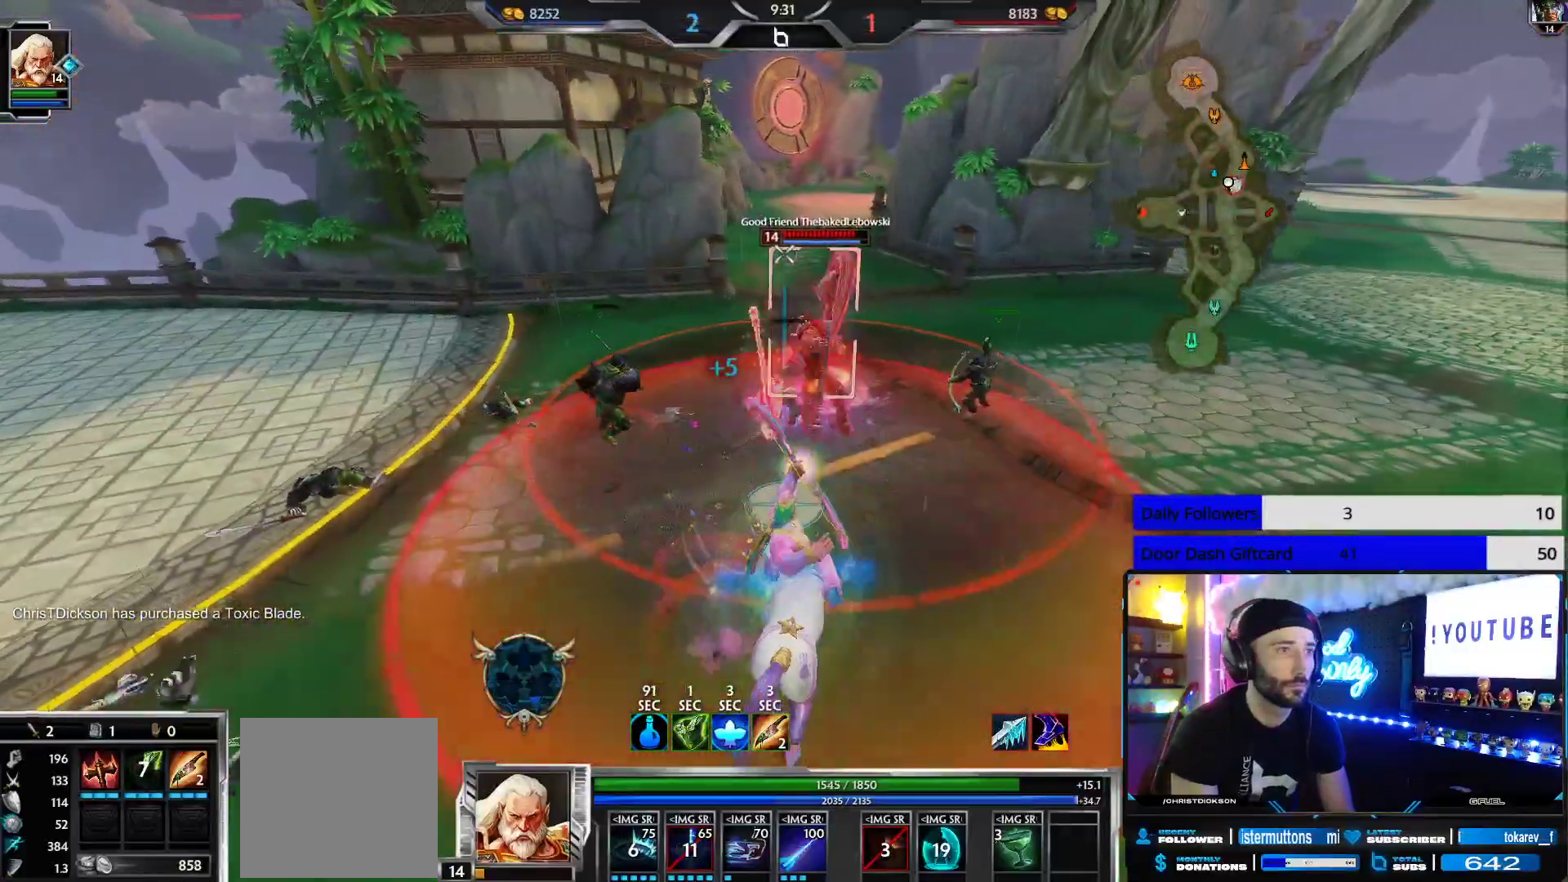
{"buttons": ["R2"], "left_stick": "down-right", "right_stick": "center", "events": []}
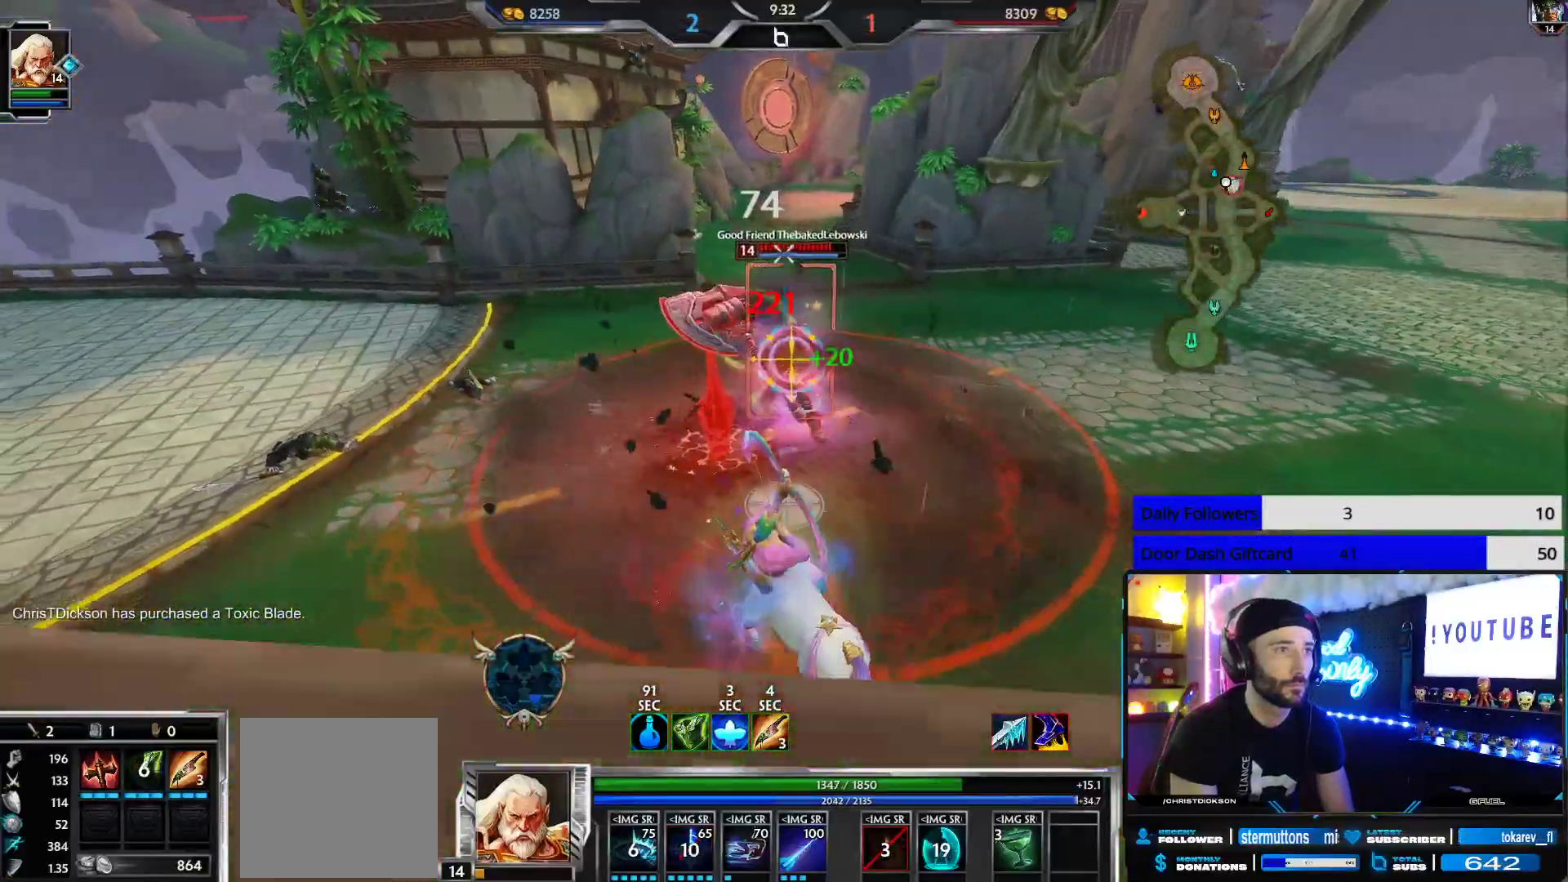
{"buttons": ["R2"], "left_stick": "down-right", "right_stick": "center", "events": []}
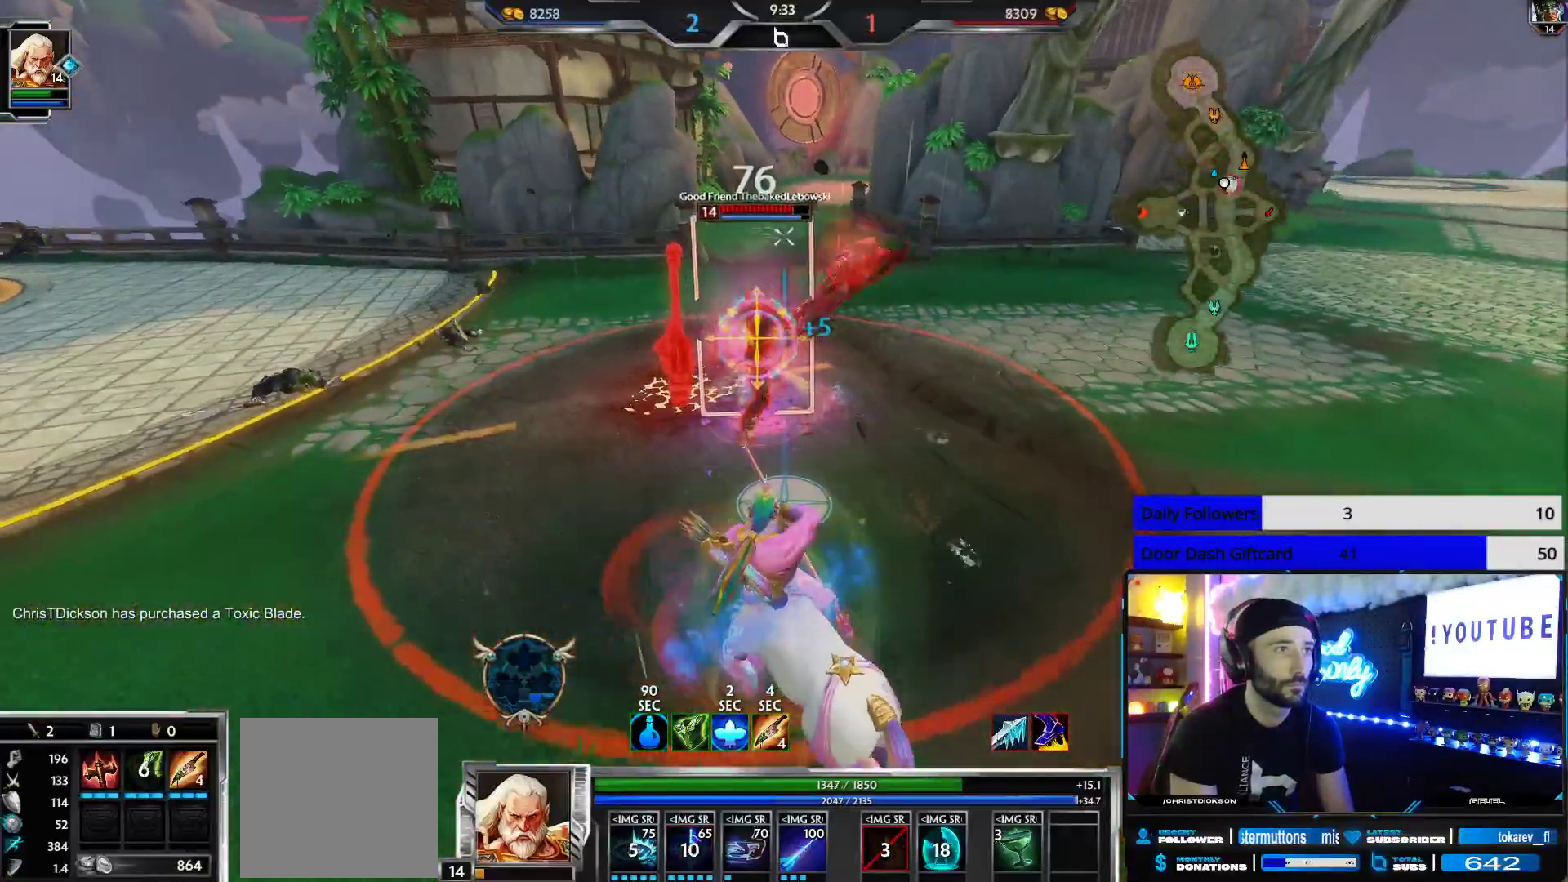
{"buttons": ["R2"], "left_stick": "down-left", "right_stick": "right", "events": [[183, "left_stick", "down-left"], [383, "right_stick", "right"]]}
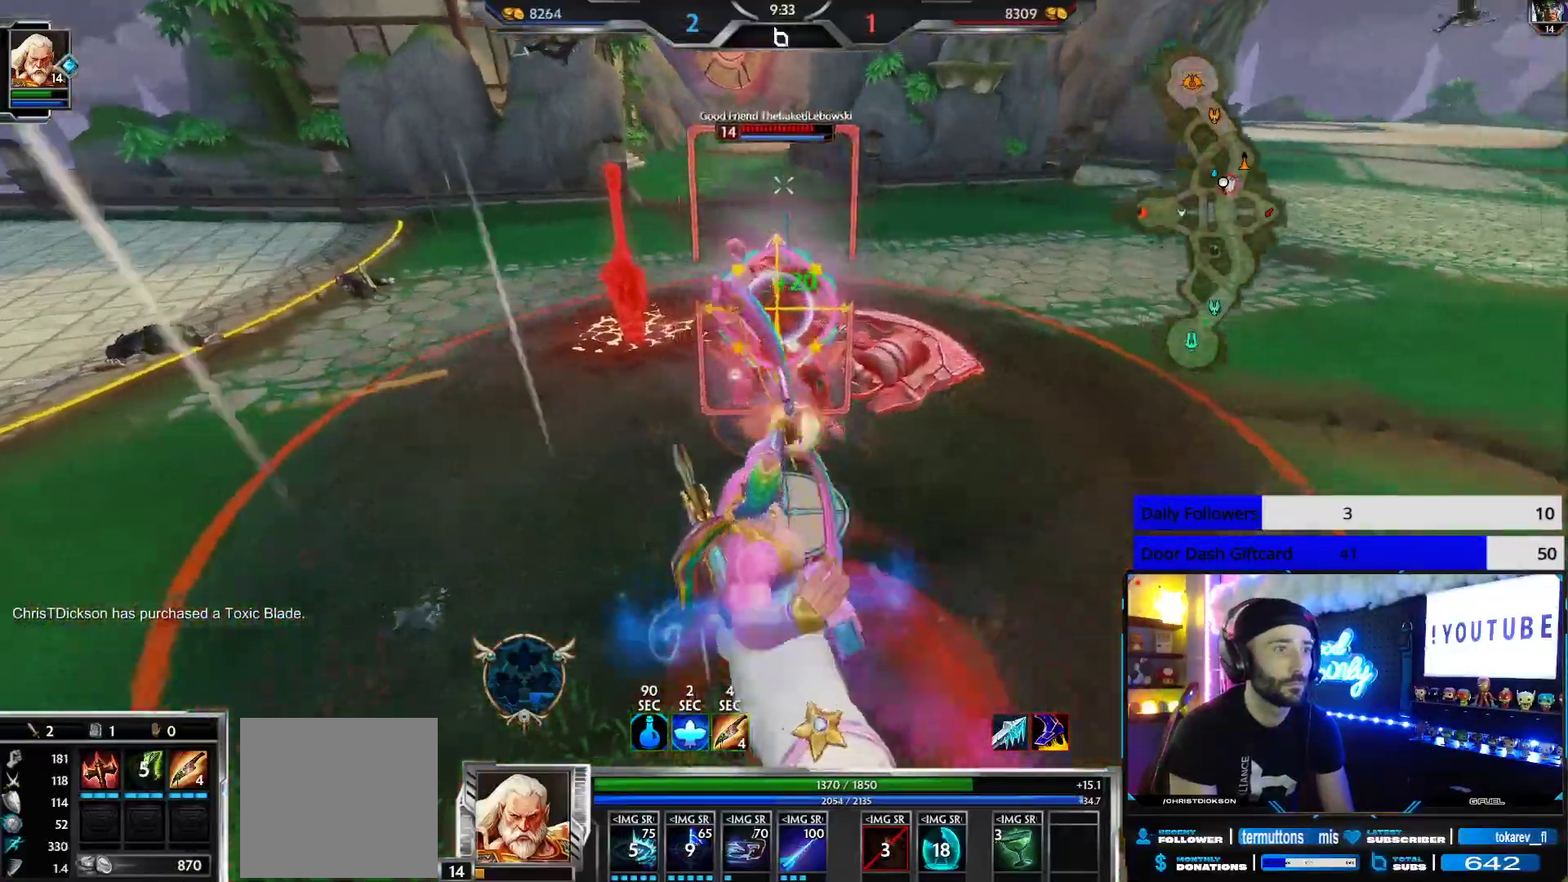
{"buttons": ["R1", "R2"], "left_stick": "down-left", "right_stick": "center", "events": [[433, "R1", "down"], [500, "right_stick", "center"]]}
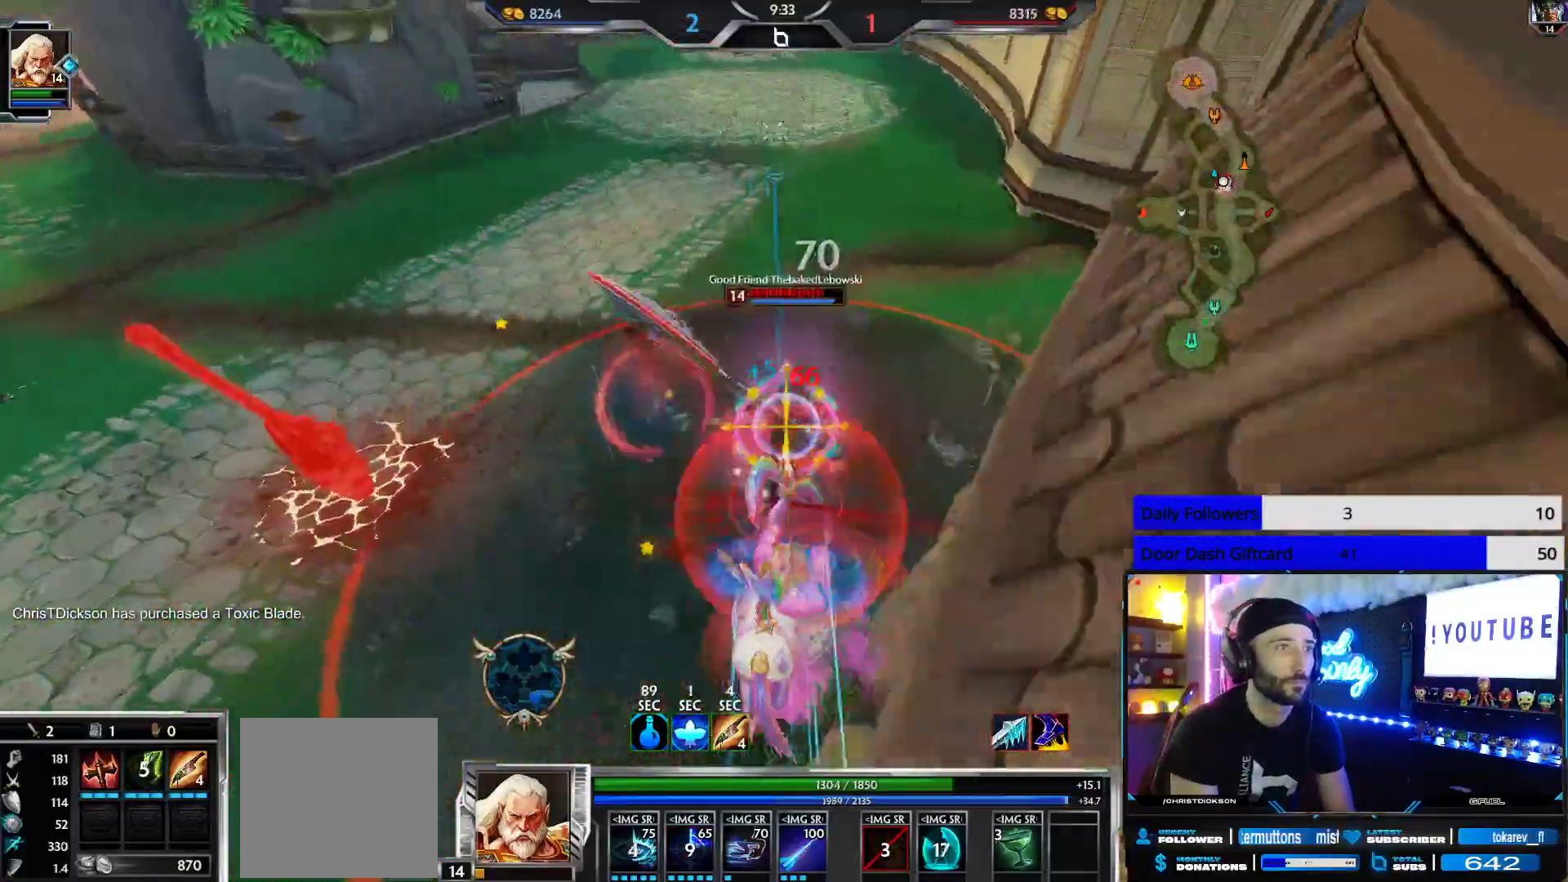
{"buttons": [], "left_stick": "up", "right_stick": "right", "events": [[17, "R1", "up"], [50, "left_stick", "up-left"], [133, "left_stick", "up"], [250, "right_stick", "up-right"], [400, "right_stick", "right"], [500, "R2", "up"]]}
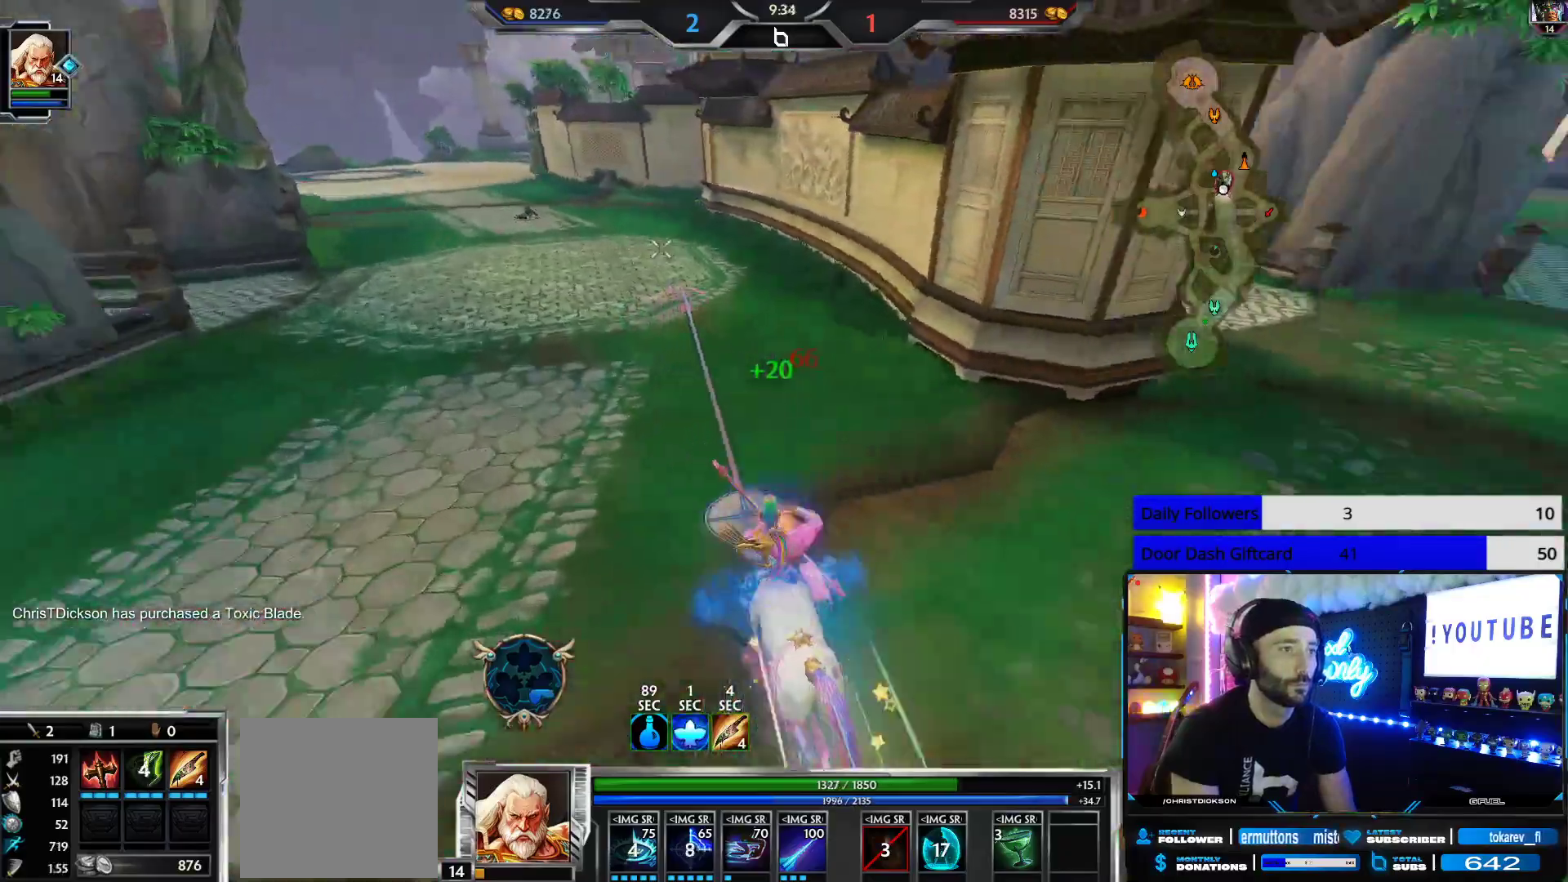
{"buttons": [], "left_stick": "down-left", "right_stick": "right", "events": [[83, "B", "down"], [100, "left_stick", "up-left"], [150, "B", "up"], [217, "right_stick", "center"], [300, "right_stick", "right"], [333, "left_stick", "left"], [483, "left_stick", "down-left"]]}
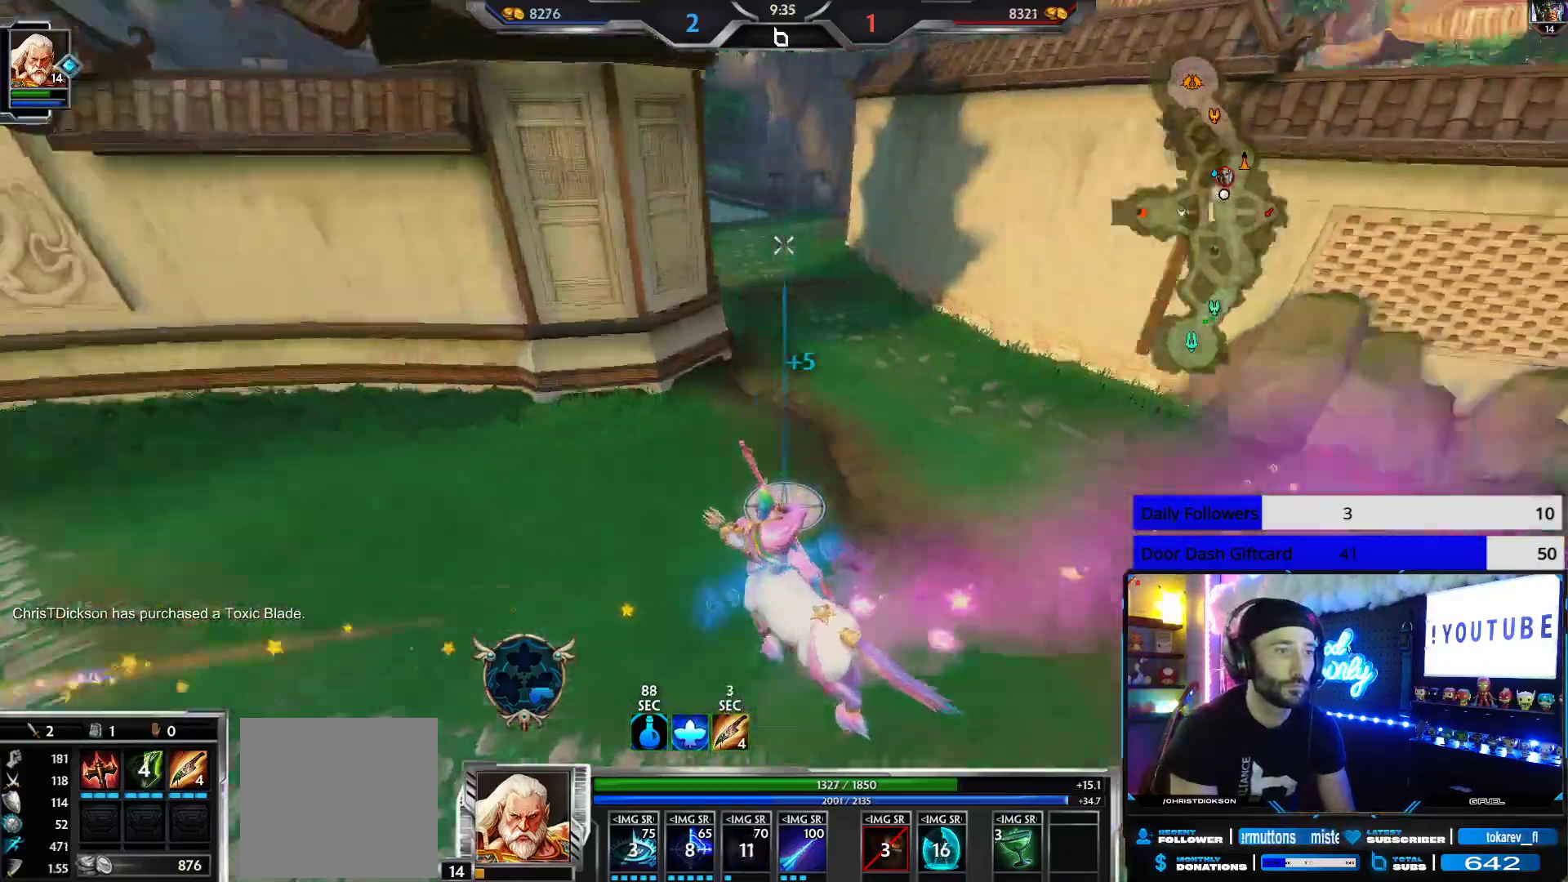
{"buttons": ["B", "R2"], "left_stick": "down-left", "right_stick": "center", "events": [[233, "R2", "down"], [350, "B", "down"], [350, "right_stick", "center"]]}
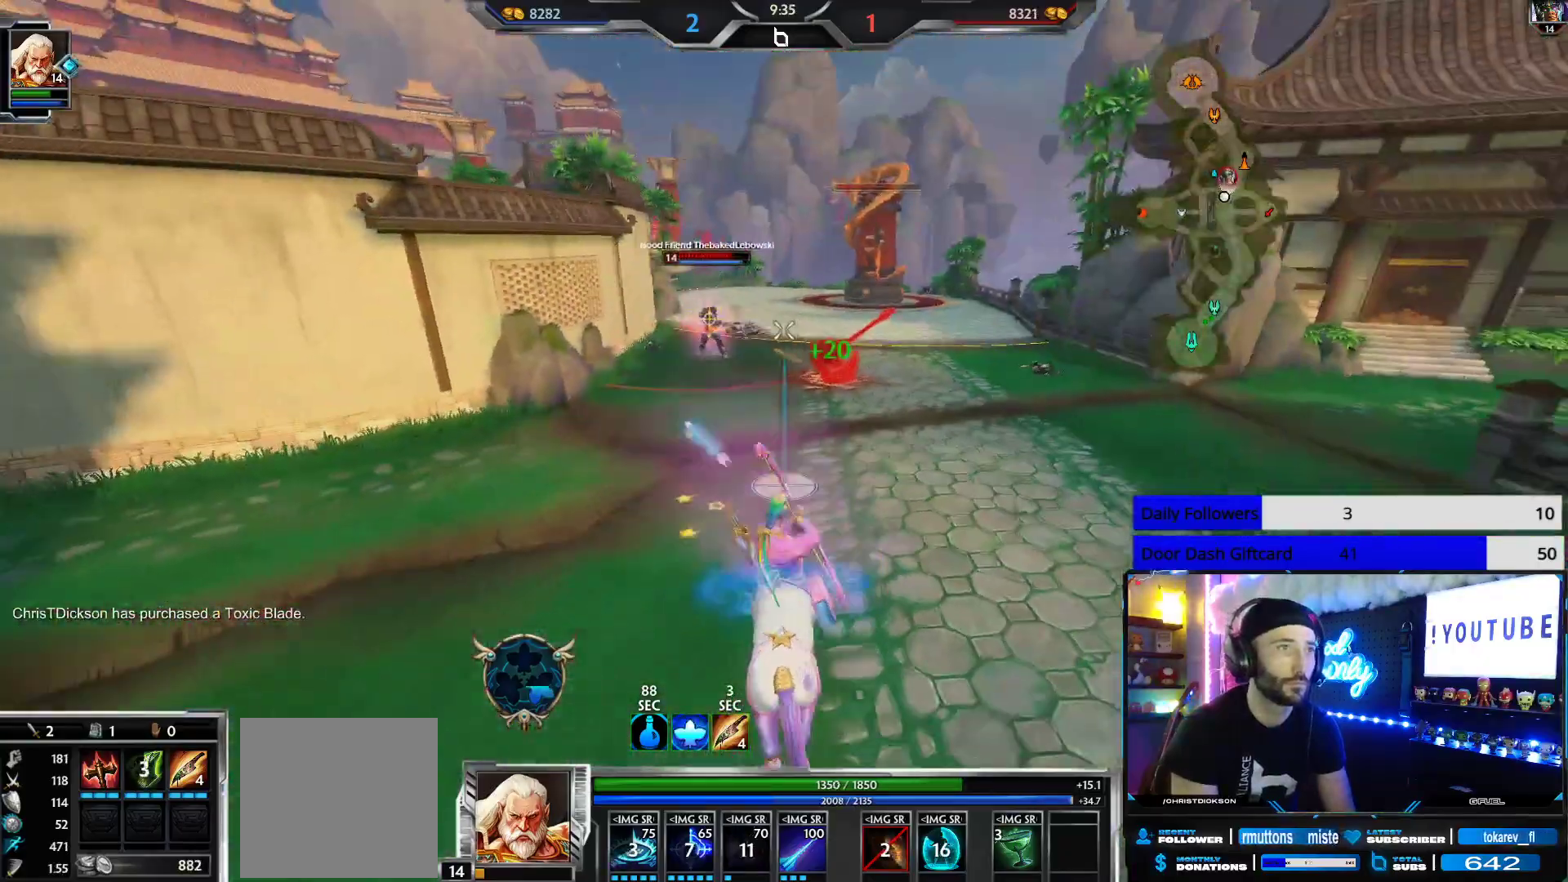
{"buttons": [], "left_stick": "up-left", "right_stick": "up-right", "events": [[150, "left_stick", "up-left"], [200, "B", "up"], [200, "R2", "up"], [233, "L3", "down"], [300, "A", "down"], [350, "A", "up"], [367, "L3", "up"], [500, "right_stick", "up-right"]]}
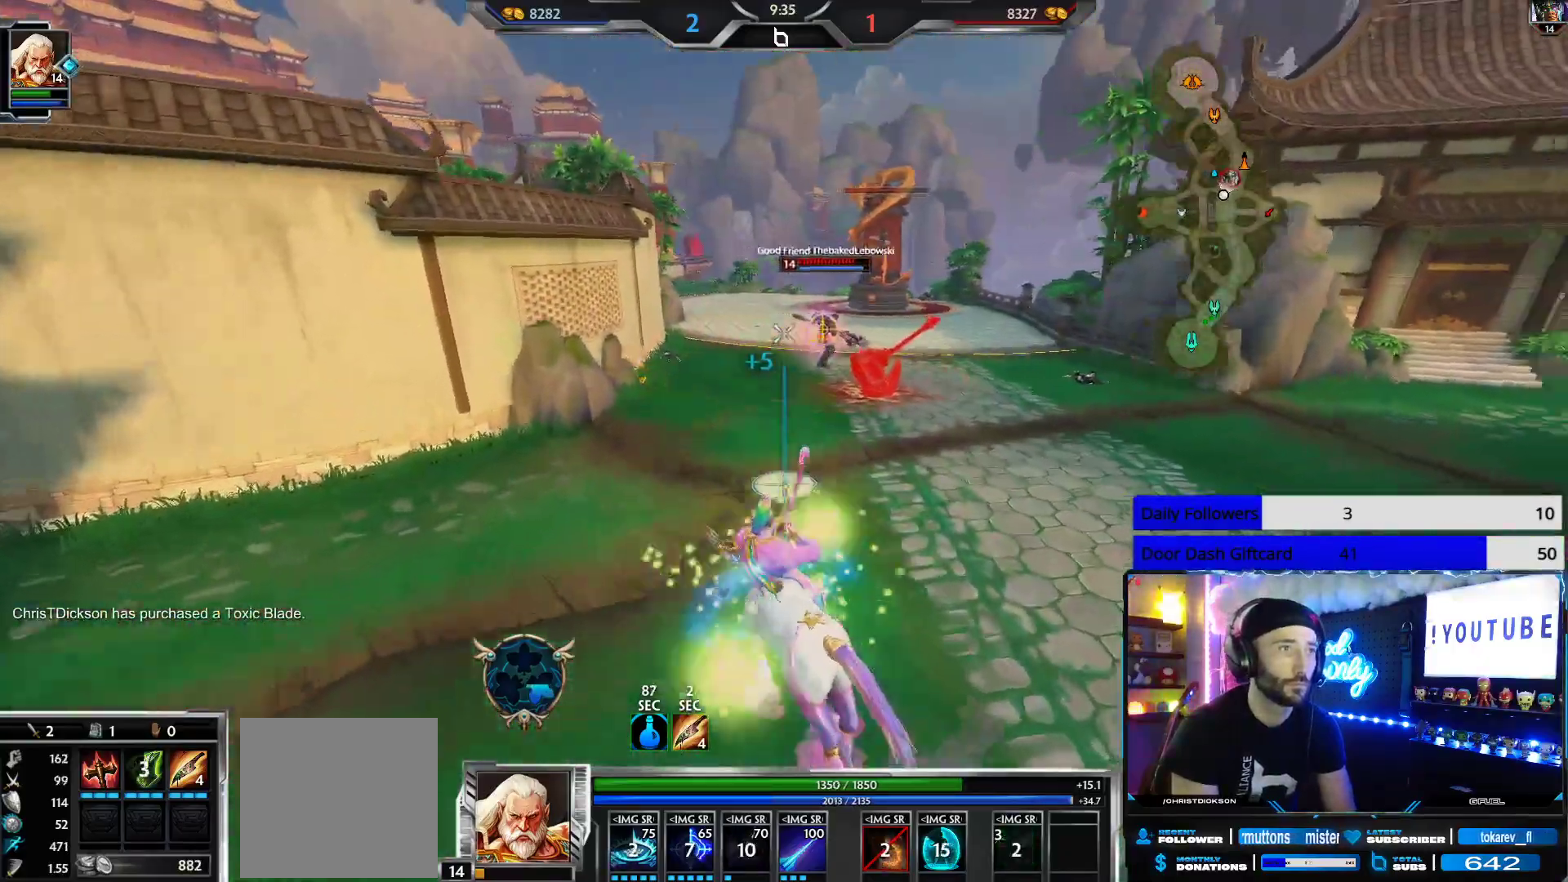
{"buttons": [], "left_stick": "down-left", "right_stick": "right", "events": [[100, "left_stick", "down-left"], [117, "right_stick", "center"], [150, "R2", "down"], [167, "B", "down"], [450, "B", "up"], [467, "R2", "up"], [467, "right_stick", "right"]]}
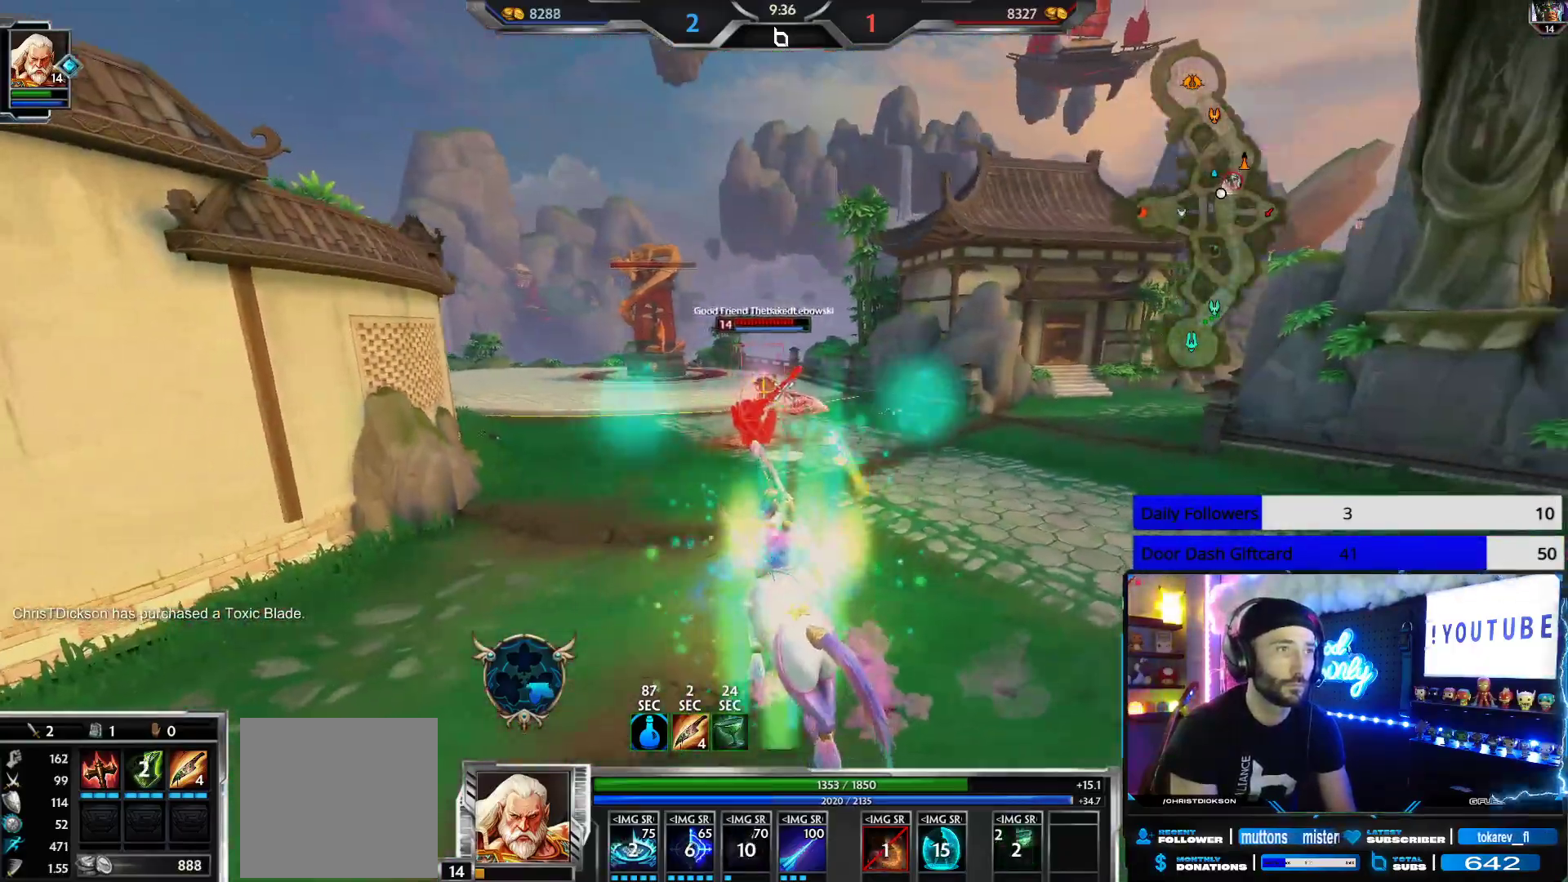
{"buttons": ["B", "R2"], "left_stick": "down-right", "right_stick": "center", "events": [[117, "right_stick", "center"], [383, "left_stick", "down-right"], [400, "R2", "down"], [433, "B", "down"]]}
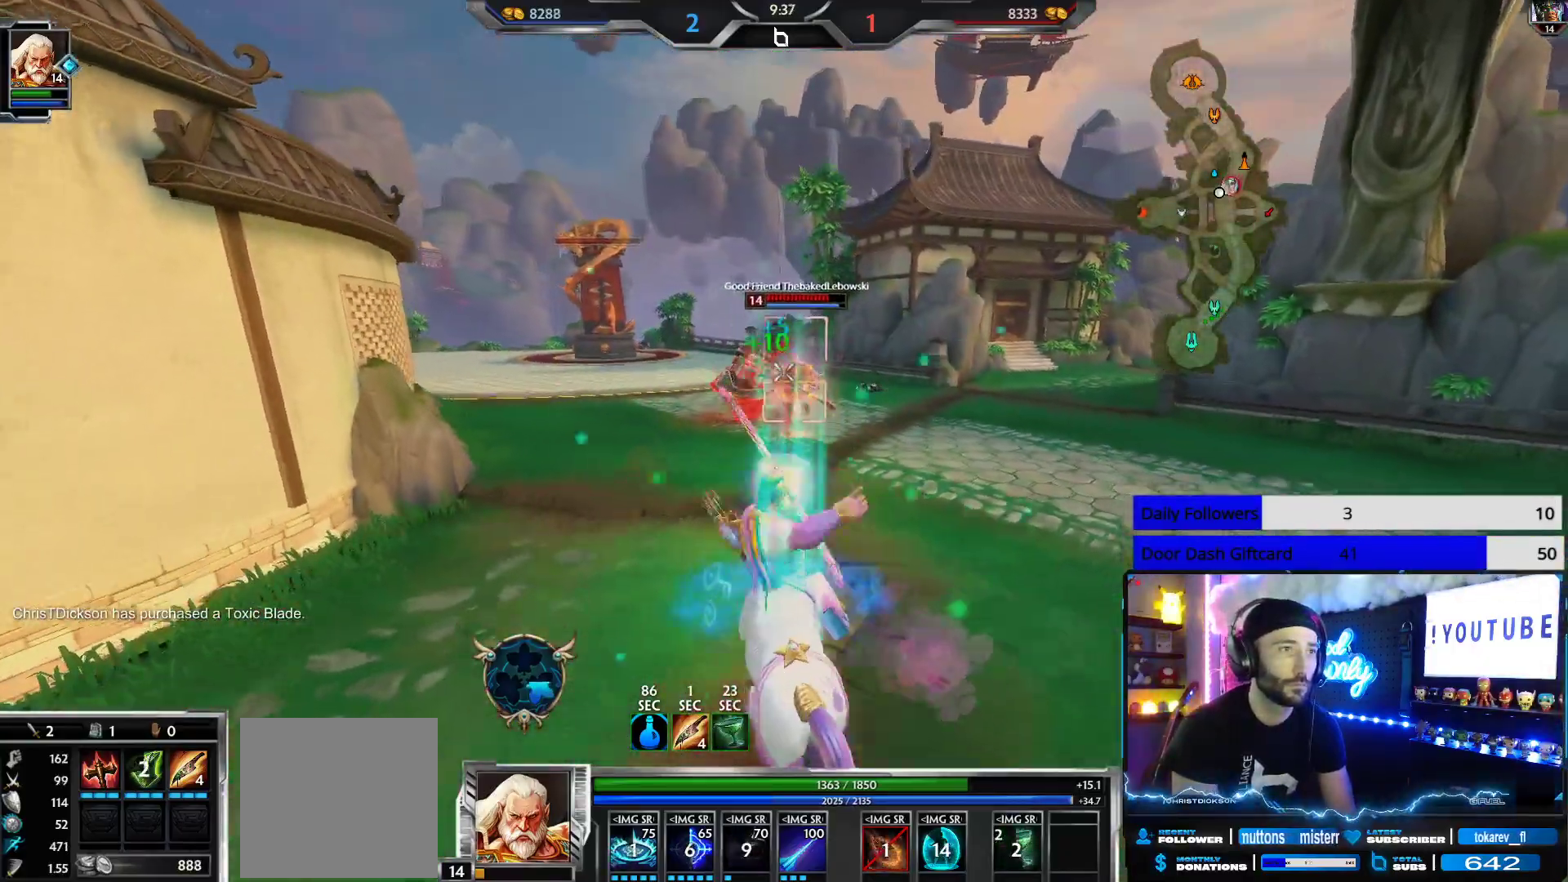
{"buttons": [], "left_stick": "down-left", "right_stick": "center", "events": [[100, "B", "up"], [117, "R2", "up"], [250, "left_stick", "down-left"], [367, "right_stick", "left"], [450, "right_stick", "center"]]}
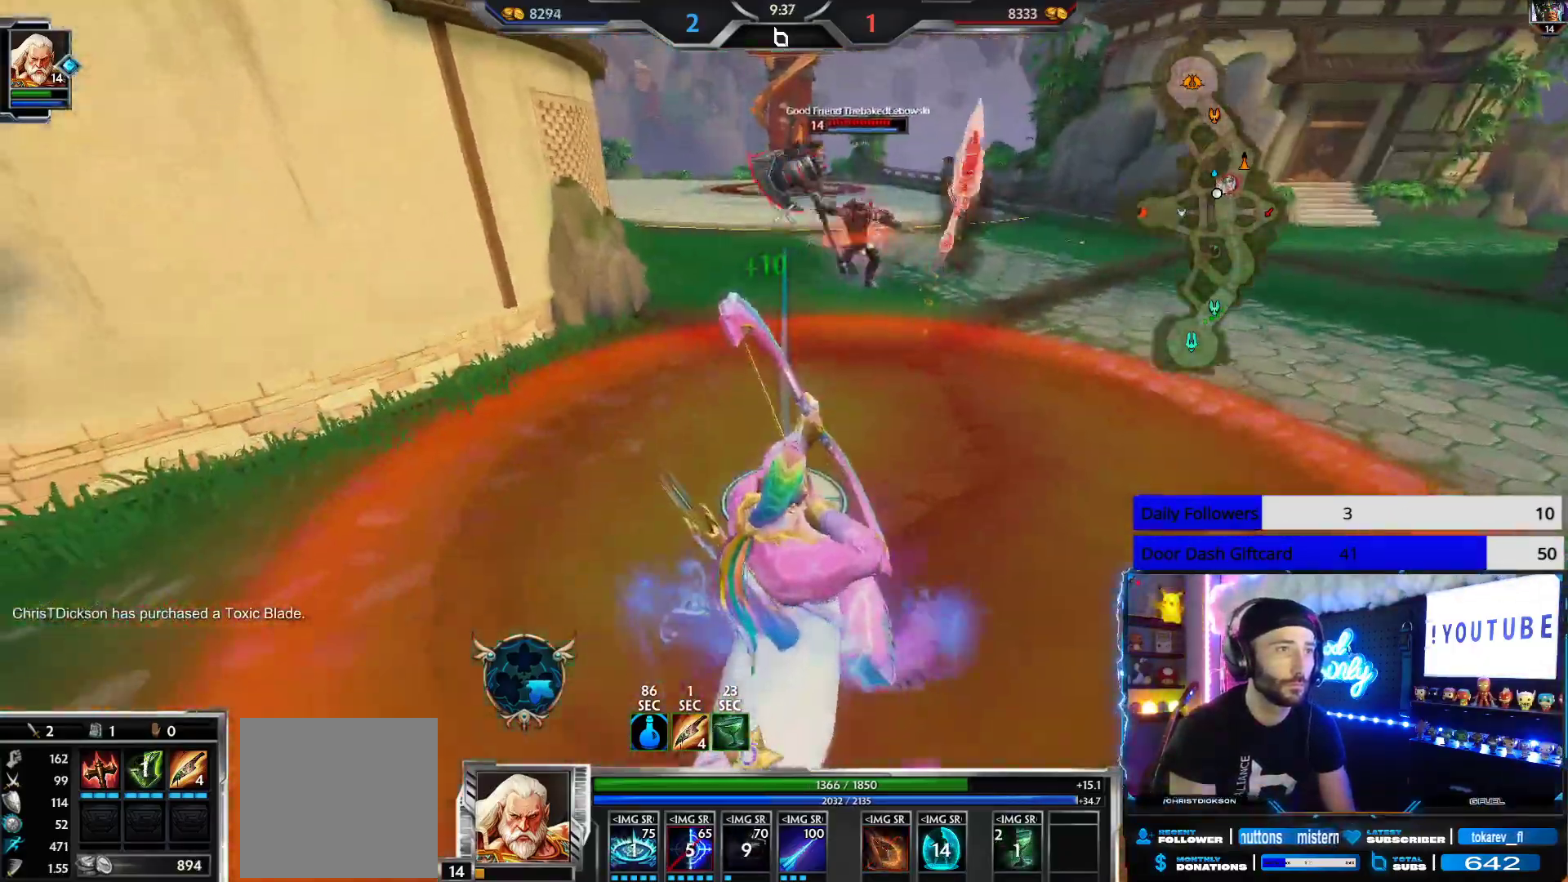
{"buttons": [], "left_stick": "down-left", "right_stick": "center", "events": [[17, "right_stick", "right"], [83, "right_stick", "center"], [250, "R2", "down"], [283, "B", "down"], [350, "B", "up"], [433, "R2", "up"]]}
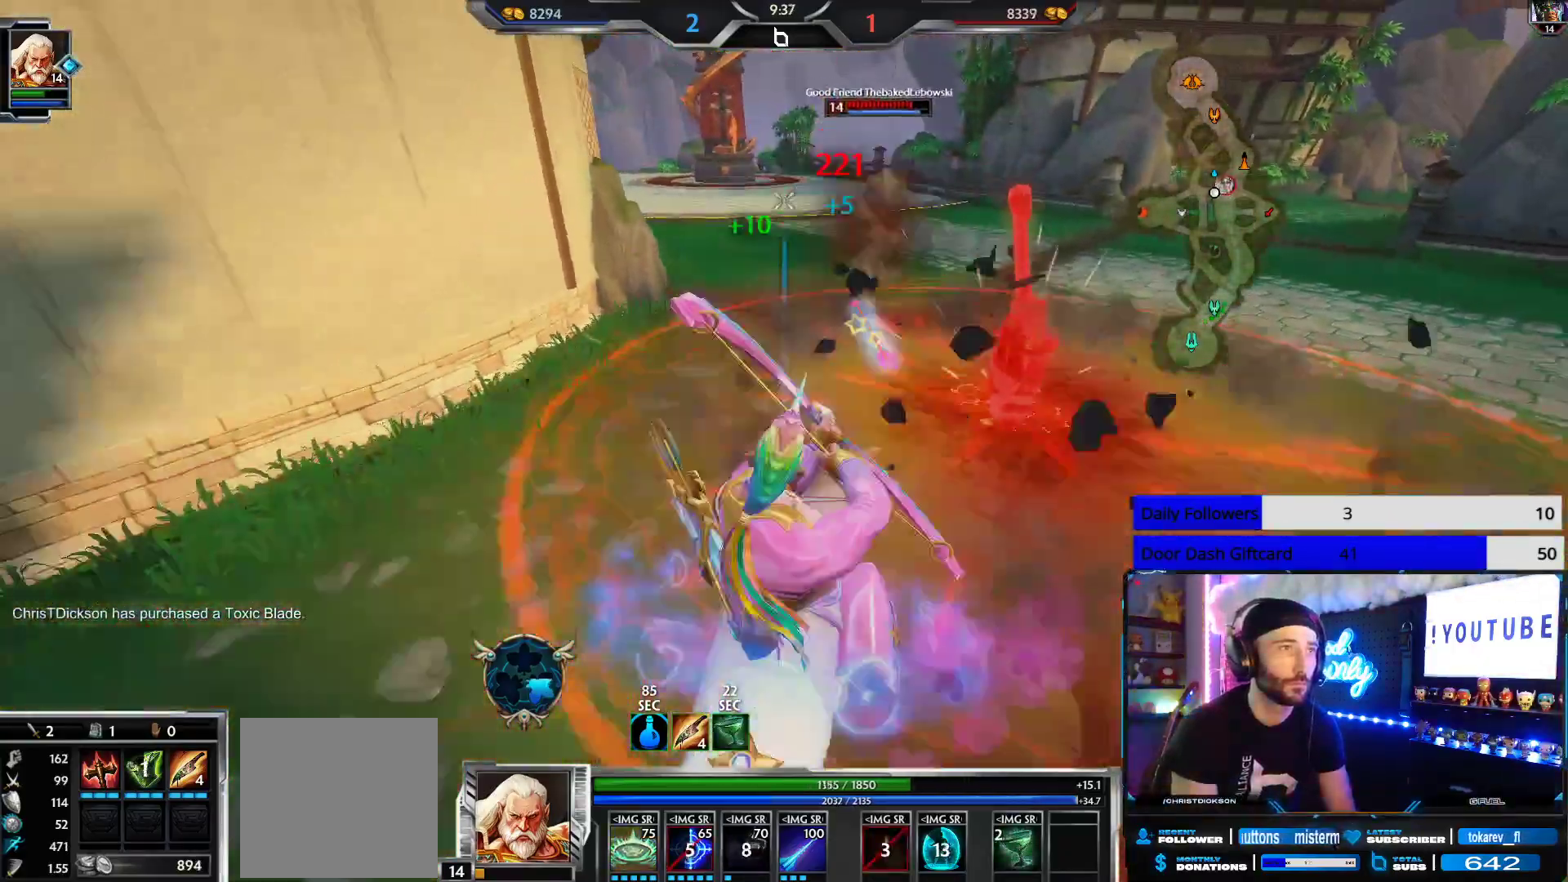
{"buttons": ["B", "R2"], "left_stick": "down-left", "right_stick": "down", "events": [[67, "right_stick", "right"], [233, "right_stick", "center"], [317, "right_stick", "right"], [450, "R2", "down"], [500, "B", "down"], [500, "right_stick", "down"]]}
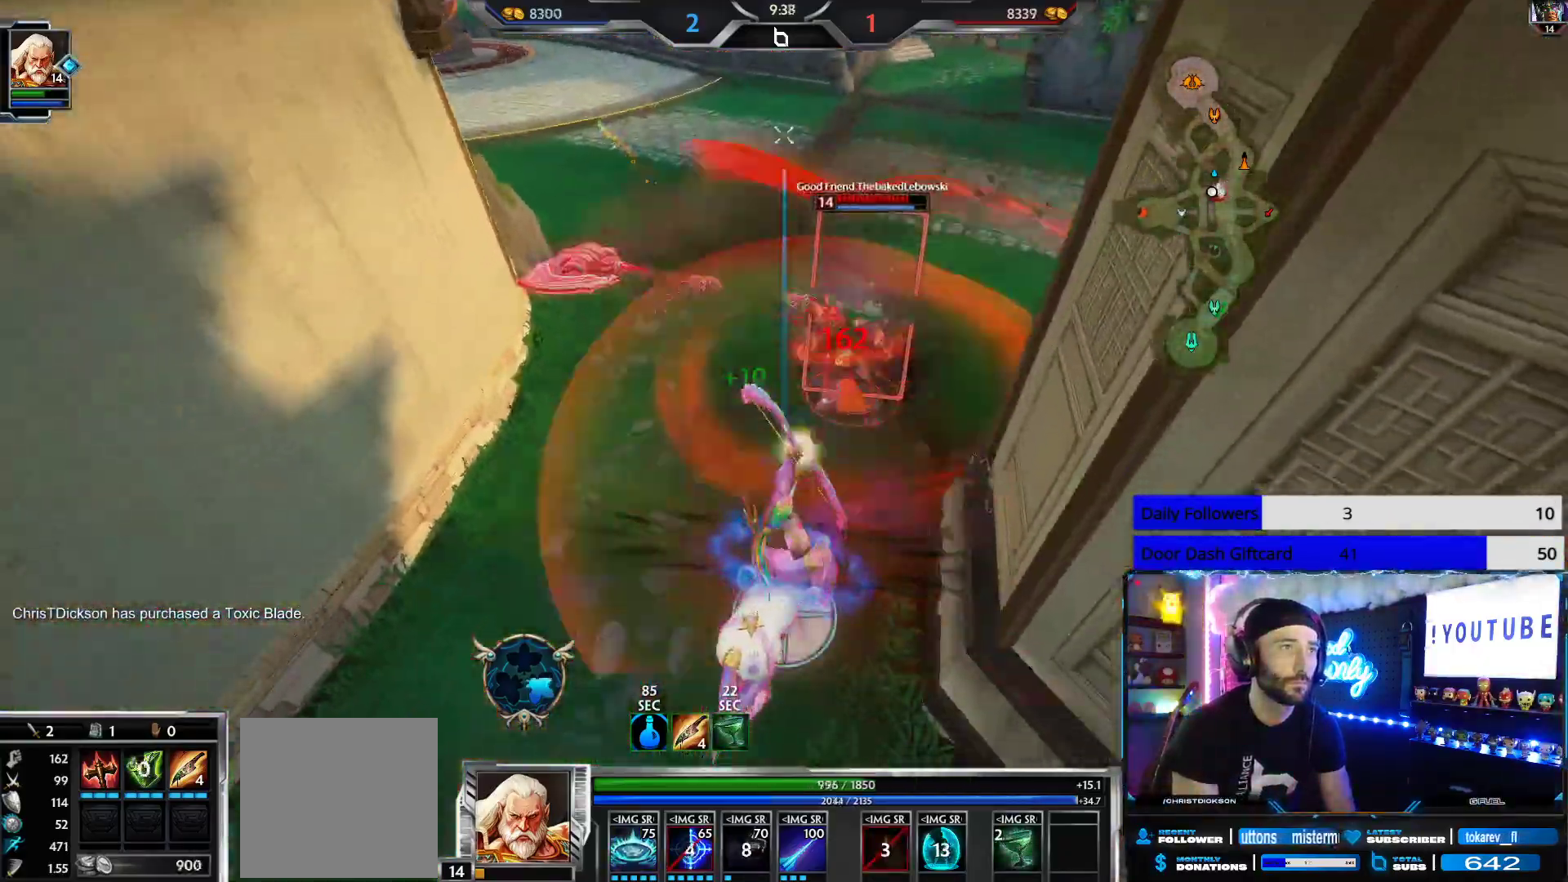
{"buttons": ["R2"], "left_stick": "up", "right_stick": "center", "events": [[133, "right_stick", "center"], [317, "L2", "down"], [333, "B", "up"], [333, "R2", "up"], [350, "left_stick", "up-left"], [400, "R2", "down"], [417, "L2", "up"], [483, "left_stick", "up"]]}
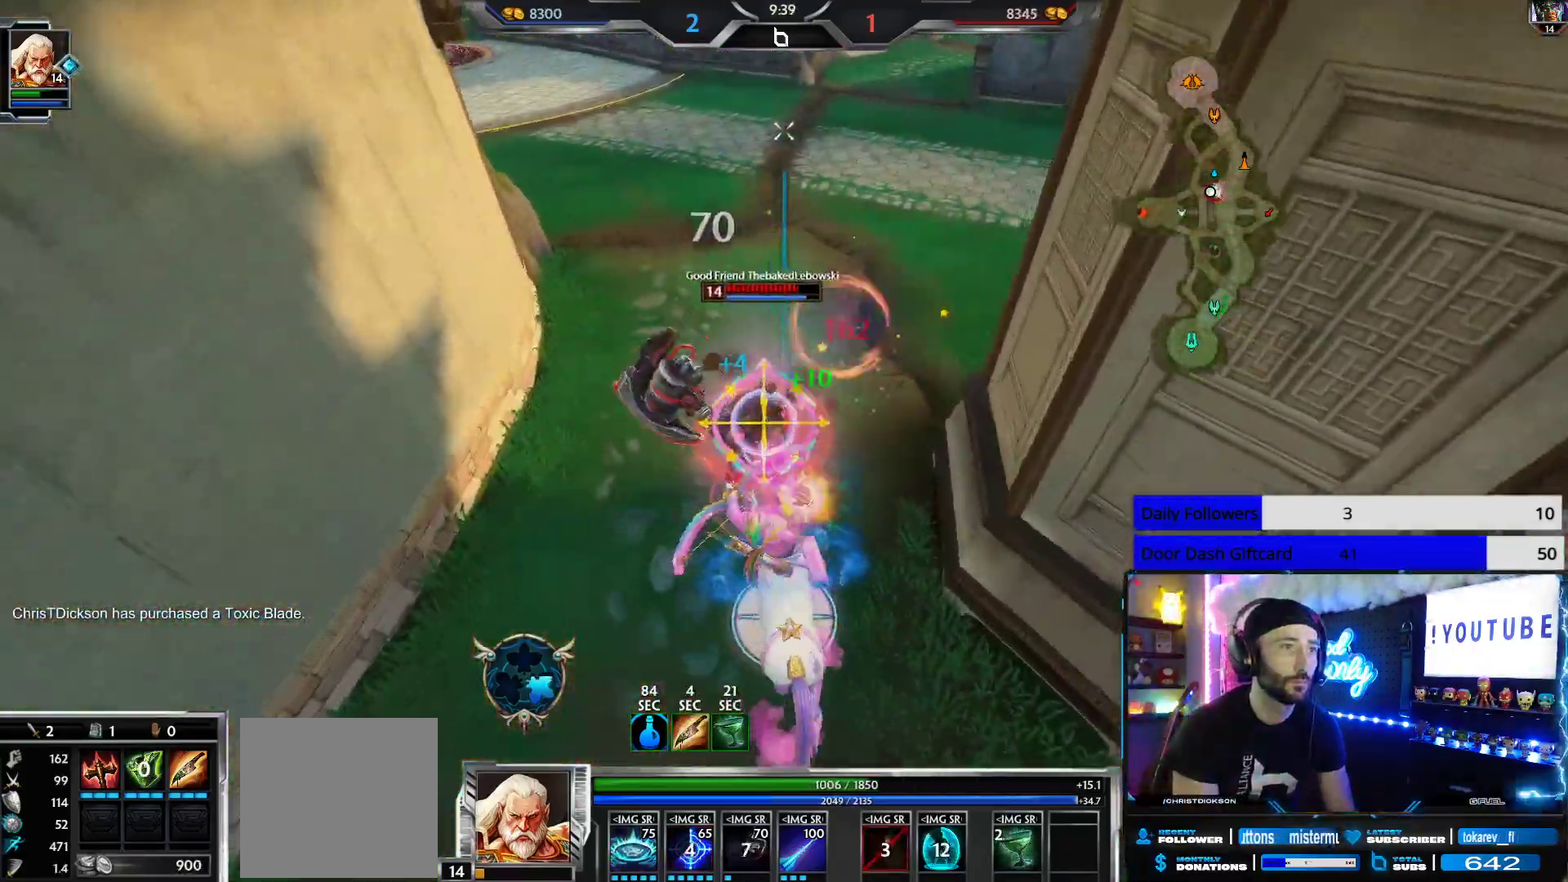
{"buttons": [], "left_stick": "left", "right_stick": "right", "events": [[33, "R2", "up"], [50, "right_stick", "right"], [350, "left_stick", "up-left"], [450, "left_stick", "left"]]}
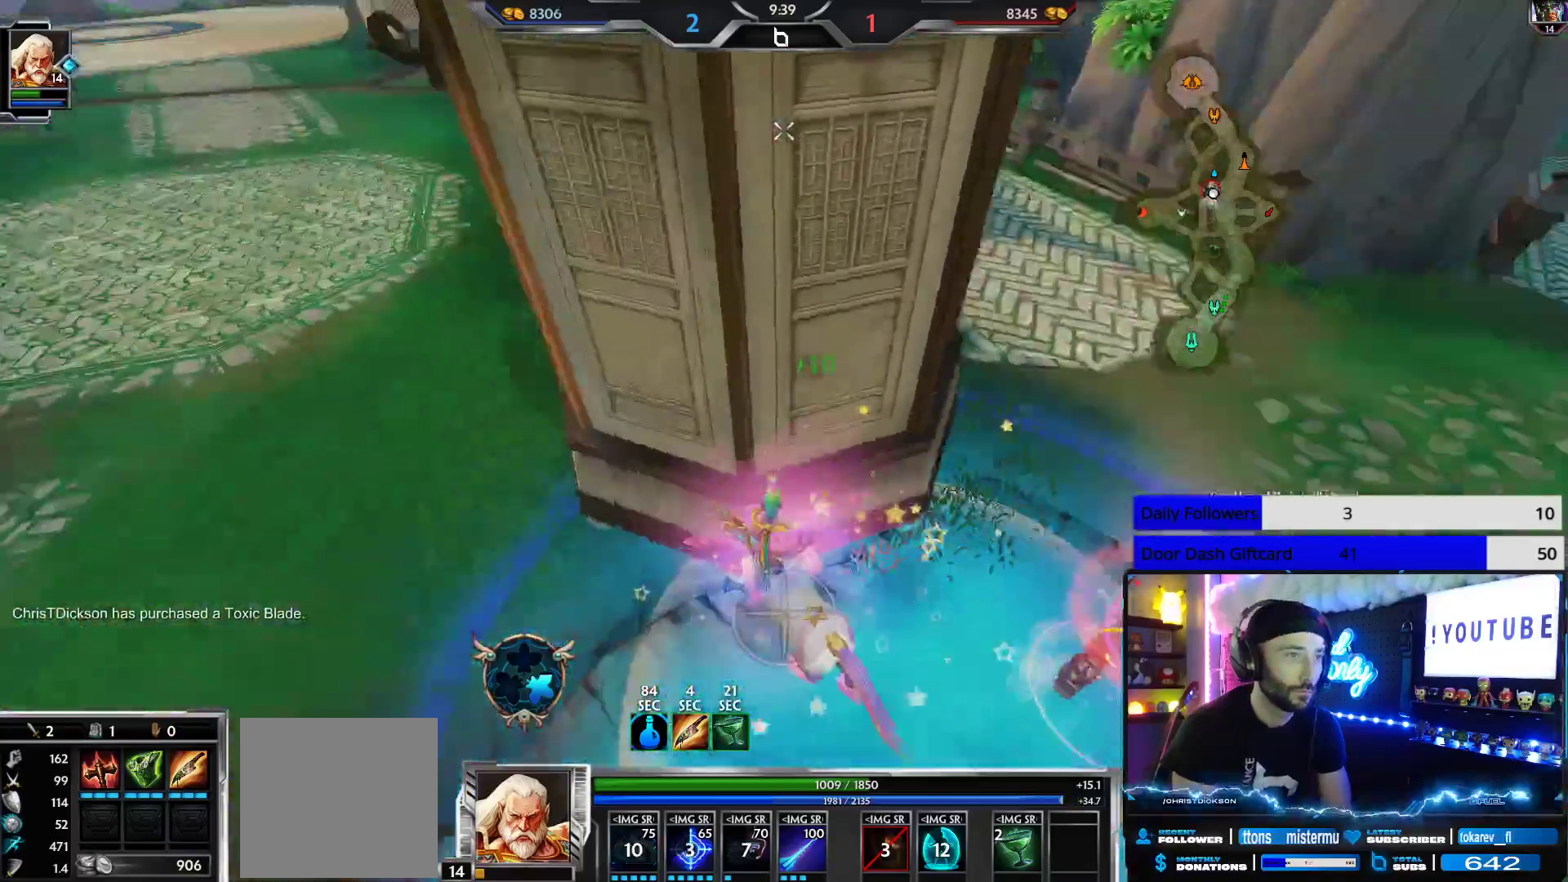
{"buttons": ["R2"], "left_stick": "down", "right_stick": "center", "events": [[83, "left_stick", "down-left"], [300, "left_stick", "down"], [333, "R2", "down"], [333, "right_stick", "center"]]}
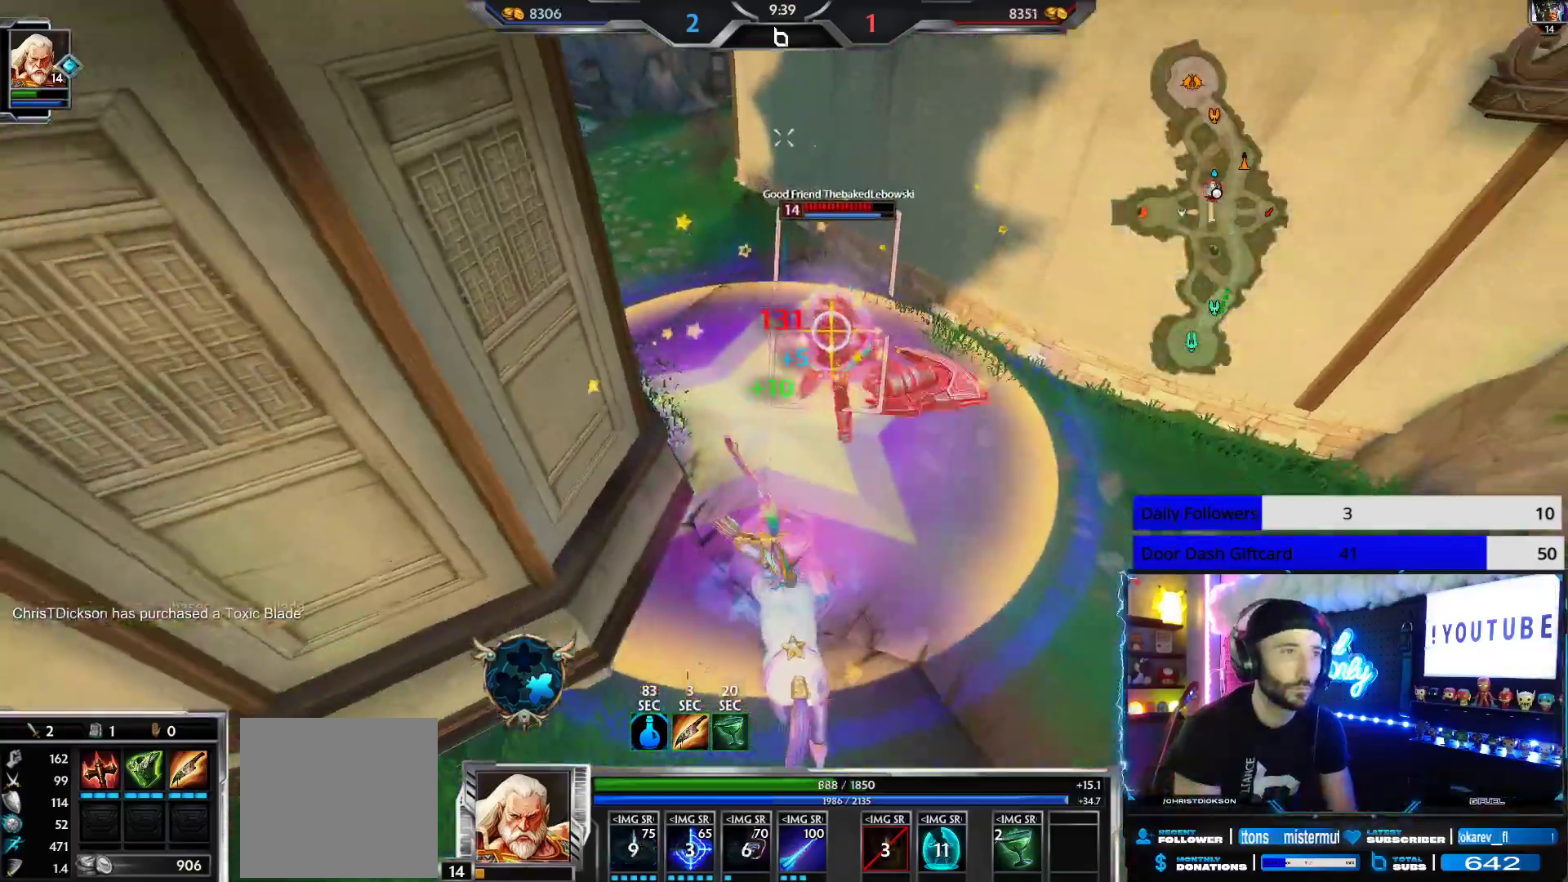
{"buttons": ["R2"], "left_stick": "down", "right_stick": "center", "events": [[83, "right_stick", "right"], [267, "right_stick", "center"]]}
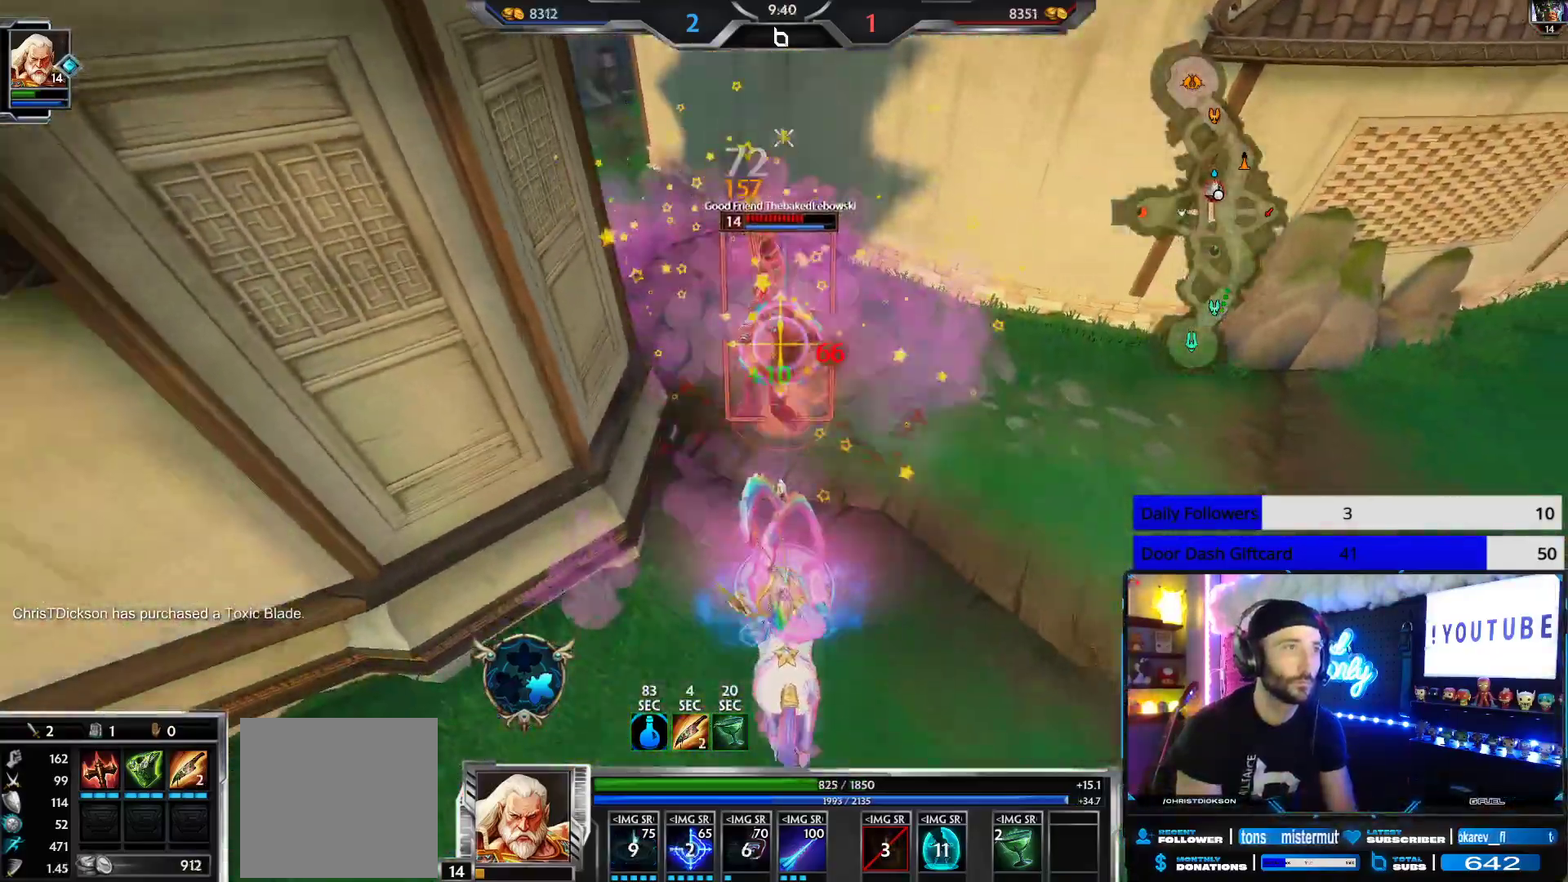
{"buttons": [], "left_stick": "up-left", "right_stick": "center", "events": [[50, "left_stick", "up"], [100, "left_stick", "up-left"], [267, "R2", "up"]]}
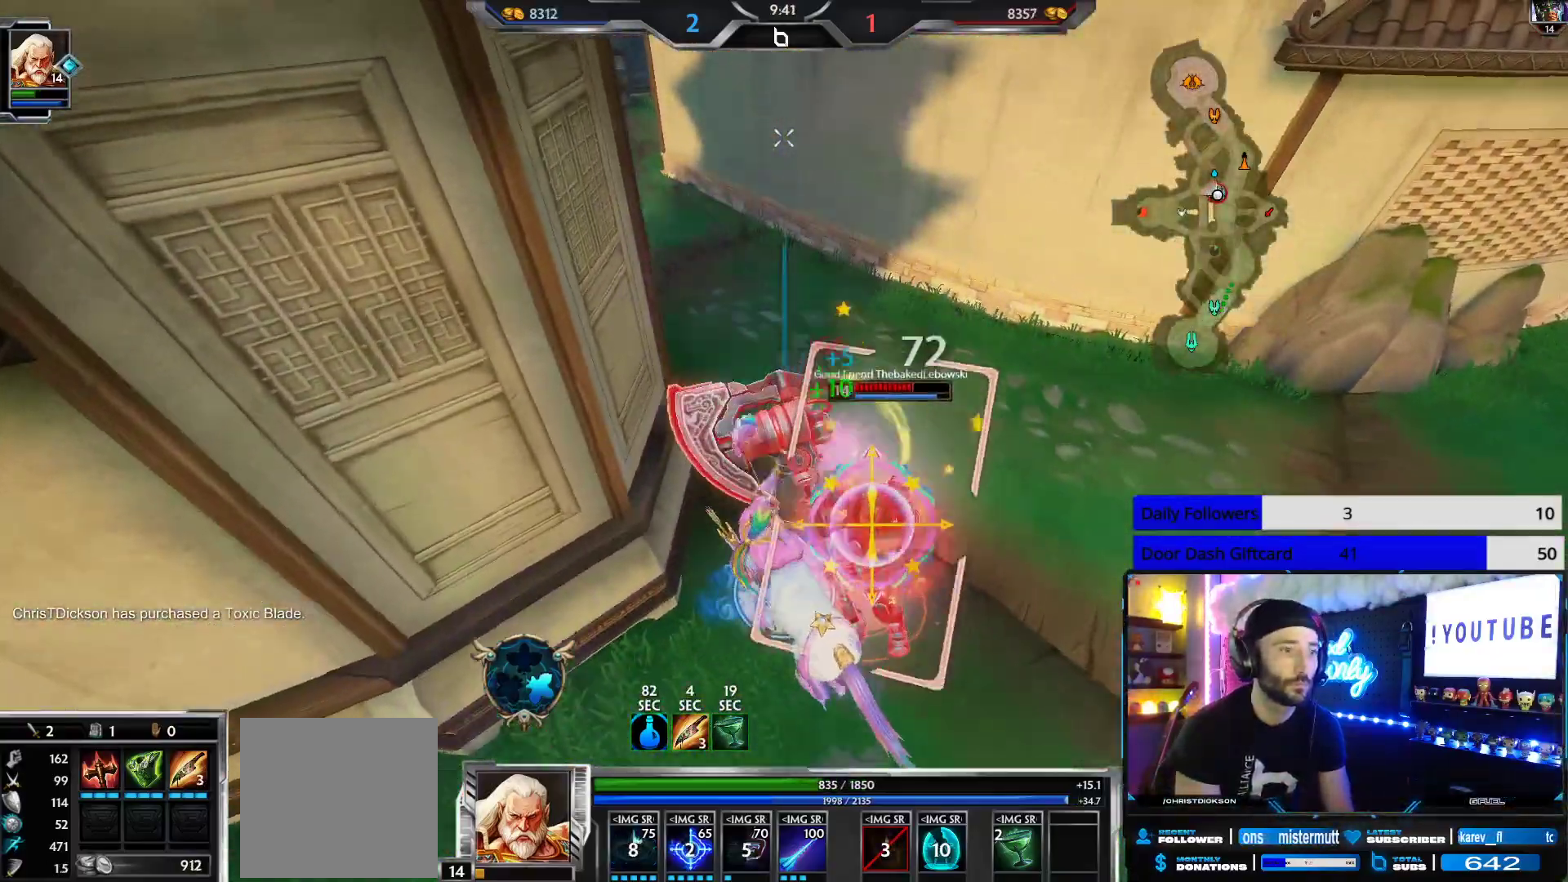
{"buttons": [], "left_stick": "up", "right_stick": "left", "events": [[133, "left_stick", "up"], [217, "L3", "down"], [283, "A", "down"], [383, "A", "up"], [400, "L3", "up"], [400, "right_stick", "left"]]}
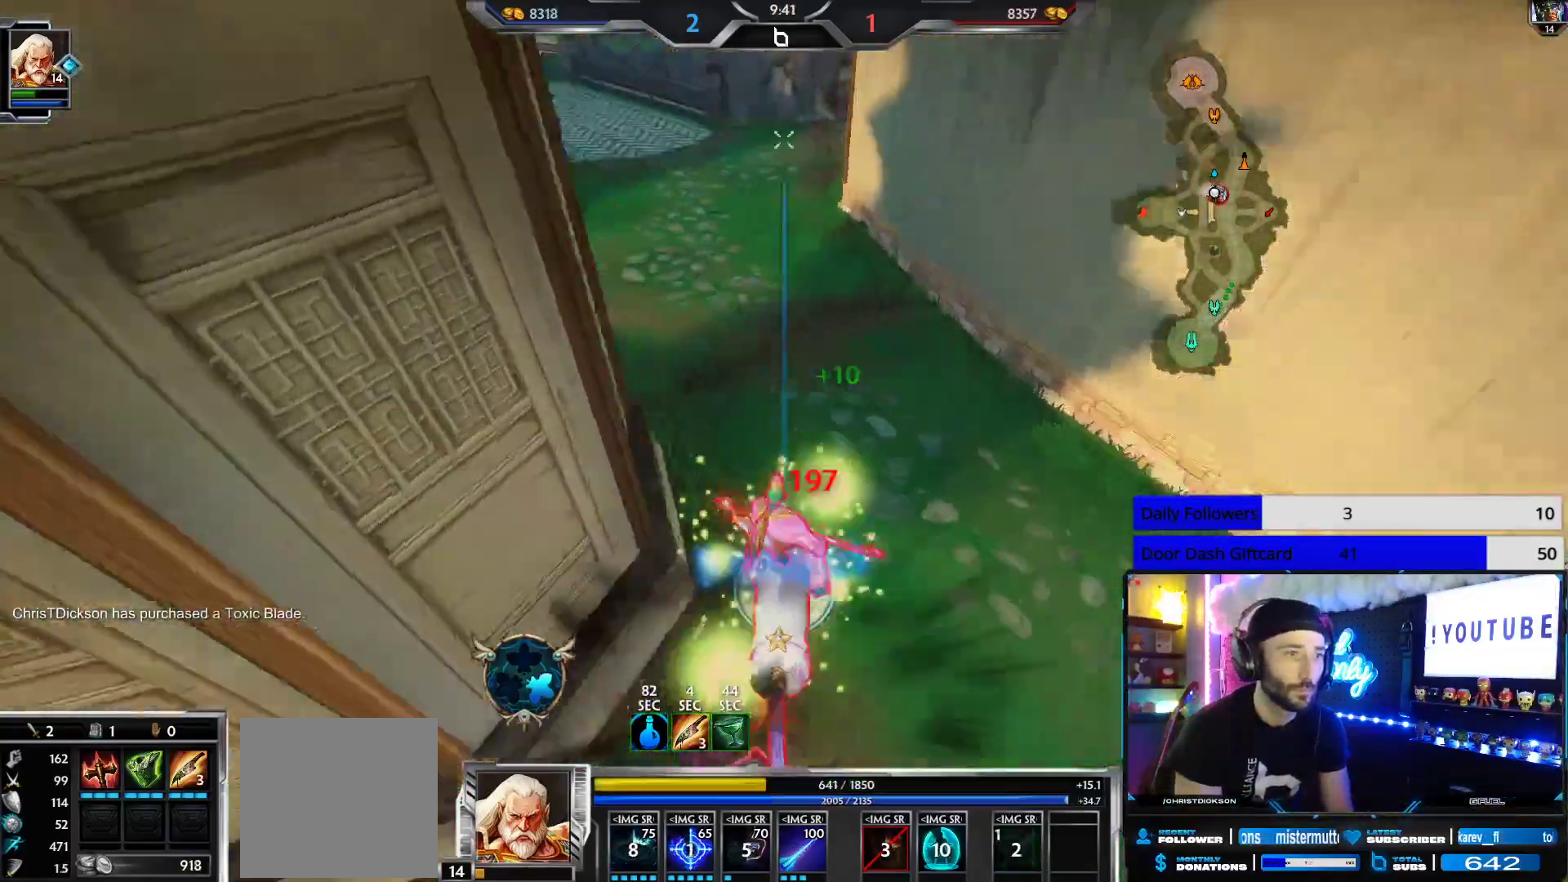
{"buttons": [], "left_stick": "up", "right_stick": "center", "events": [[17, "right_stick", "up-left"], [233, "R3", "down"], [233, "right_stick", "center"], [350, "R3", "up"]]}
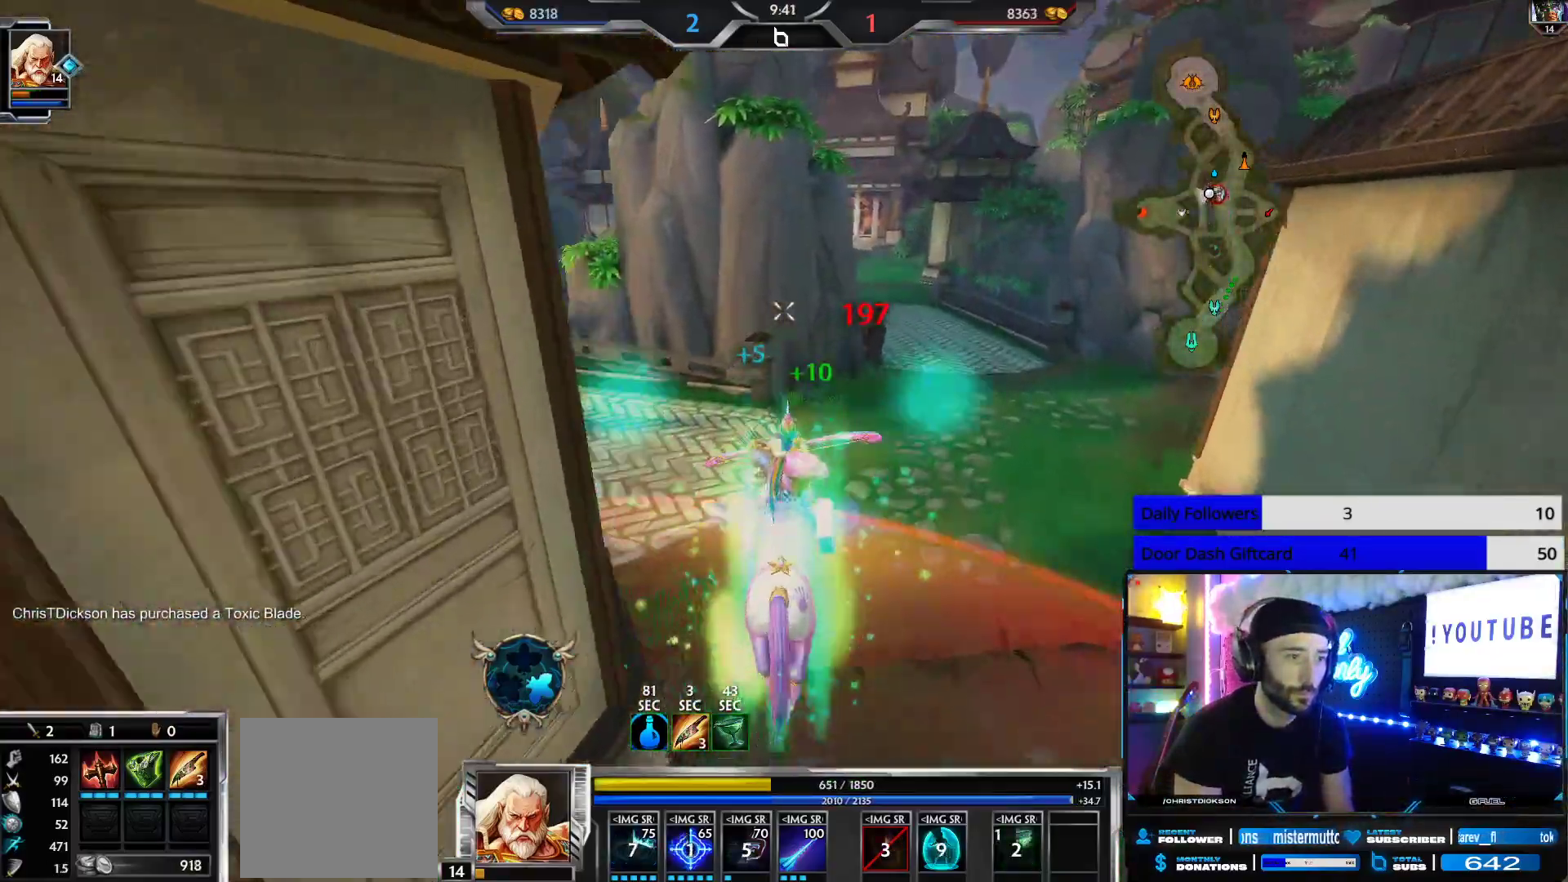
{"buttons": [], "left_stick": "up", "right_stick": "center", "events": [[100, "right_stick", "left"], [233, "right_stick", "center"], [400, "L1", "down"], [433, "right_stick", "left"], [483, "L1", "up"], [500, "right_stick", "center"]]}
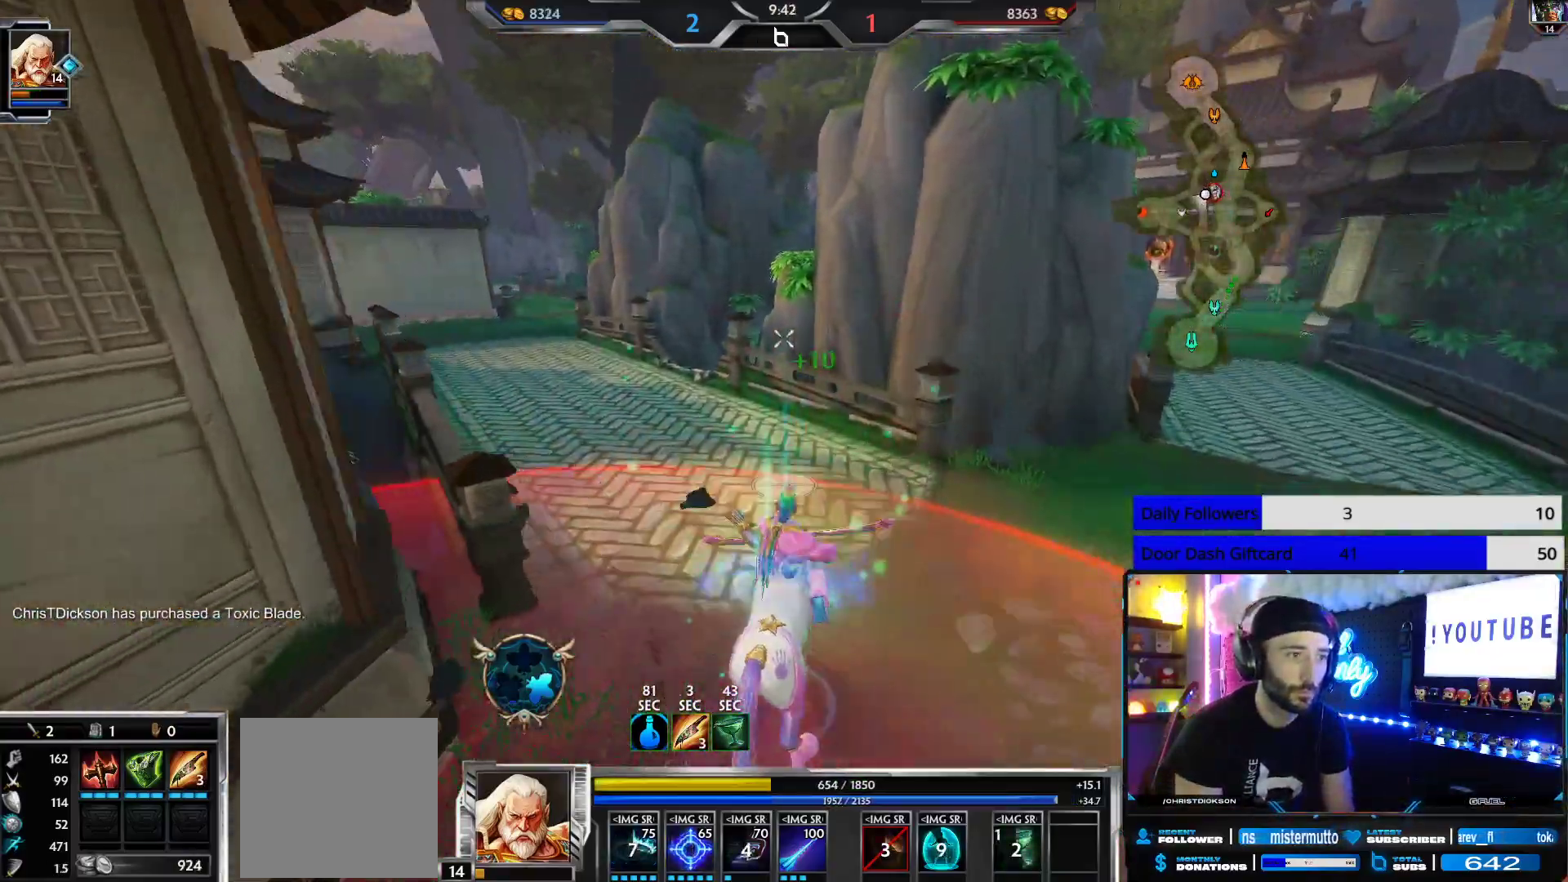
{"buttons": [], "left_stick": "up", "right_stick": "center", "events": [[217, "Y", "down"], [267, "Y", "up"], [300, "Y", "down"], [383, "Y", "up"]]}
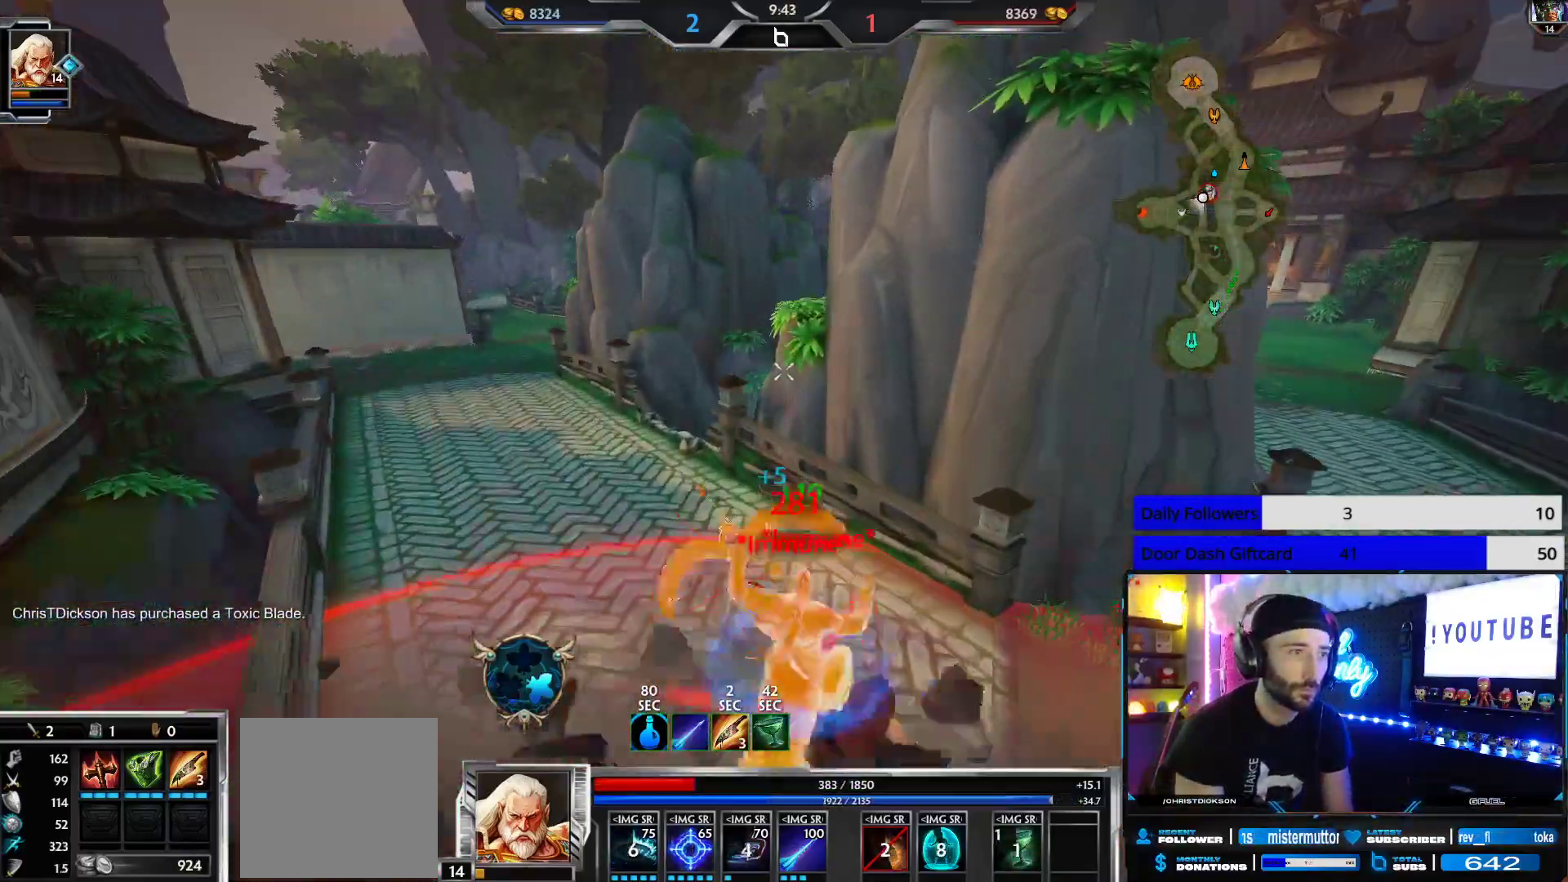
{"buttons": [], "left_stick": "up", "right_stick": "center", "events": [[50, "right_stick", "up-left"], [167, "right_stick", "center"], [183, "B", "down"], [250, "B", "up"], [300, "B", "down"], [400, "B", "up"]]}
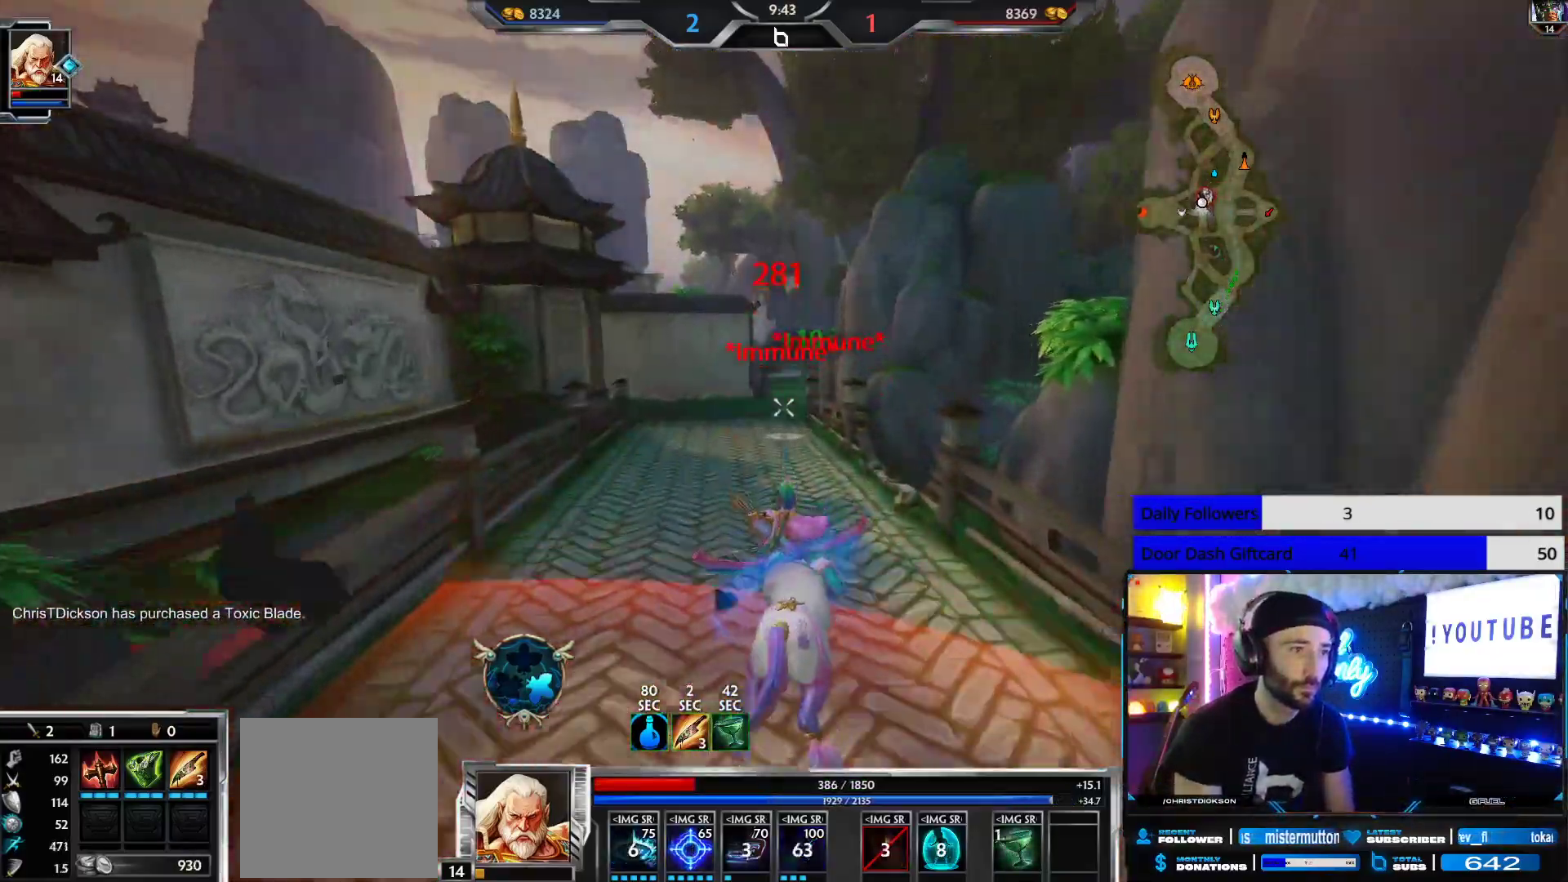
{"buttons": [], "left_stick": "up", "right_stick": "center", "events": [[17, "L1", "down"], [83, "L1", "up"], [150, "L1", "down"], [200, "L1", "up"], [250, "L1", "down"], [333, "L1", "up"]]}
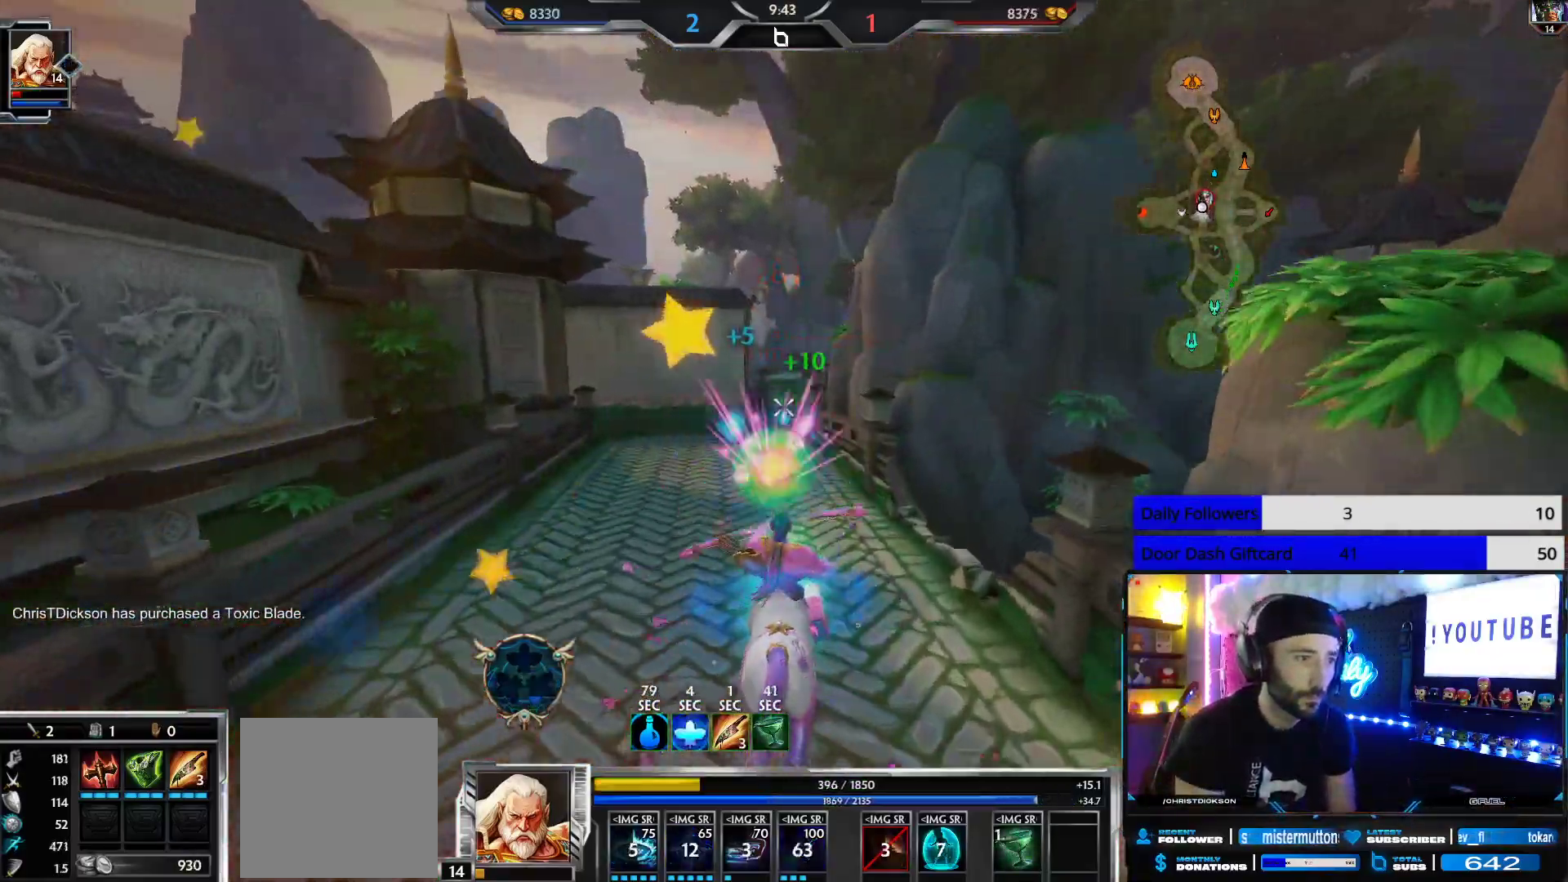
{"buttons": [], "left_stick": "up", "right_stick": "center", "events": [[217, "L3", "down"], [350, "A", "down"], [450, "A", "up"], [500, "L3", "up"]]}
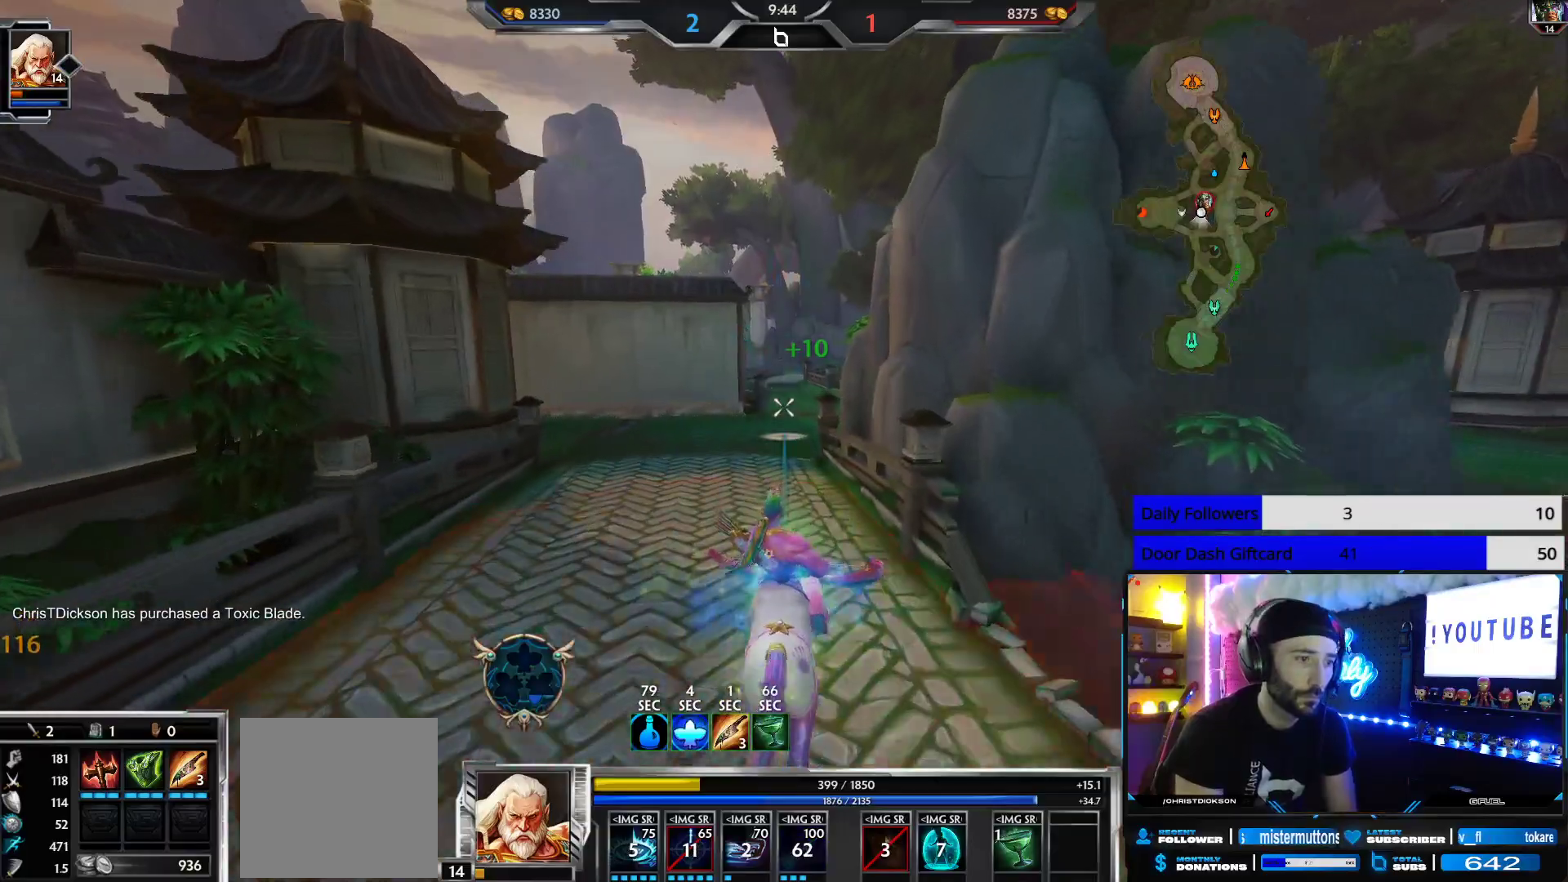
{"buttons": [], "left_stick": "up", "right_stick": "center", "events": [[183, "right_stick", "left"], [317, "right_stick", "center"], [383, "R3", "down"], [483, "R3", "up"]]}
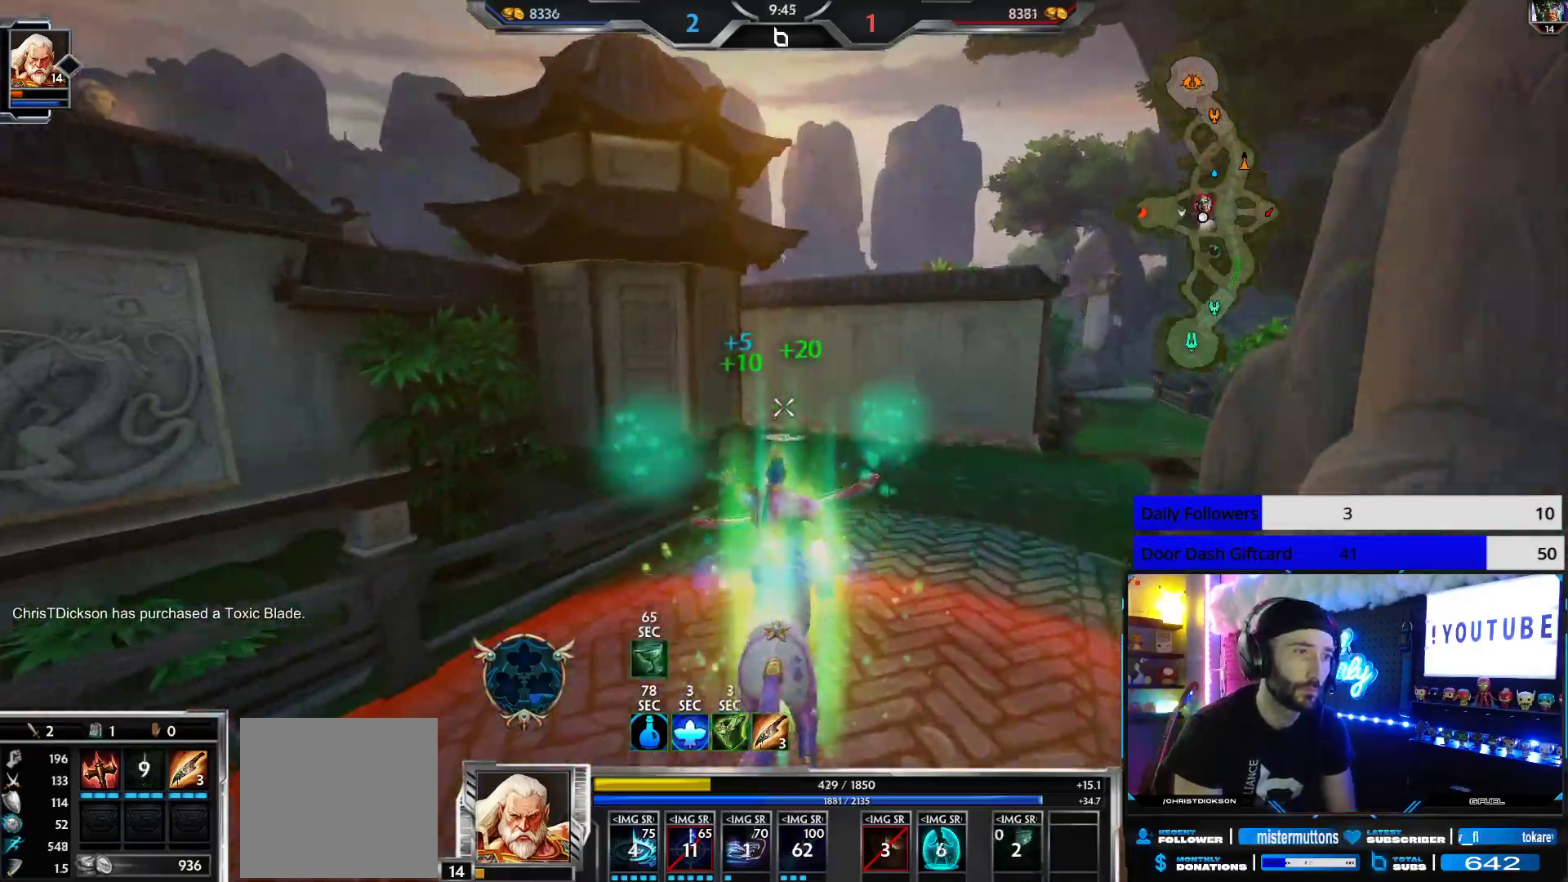
{"buttons": [], "left_stick": "up", "right_stick": "center", "events": []}